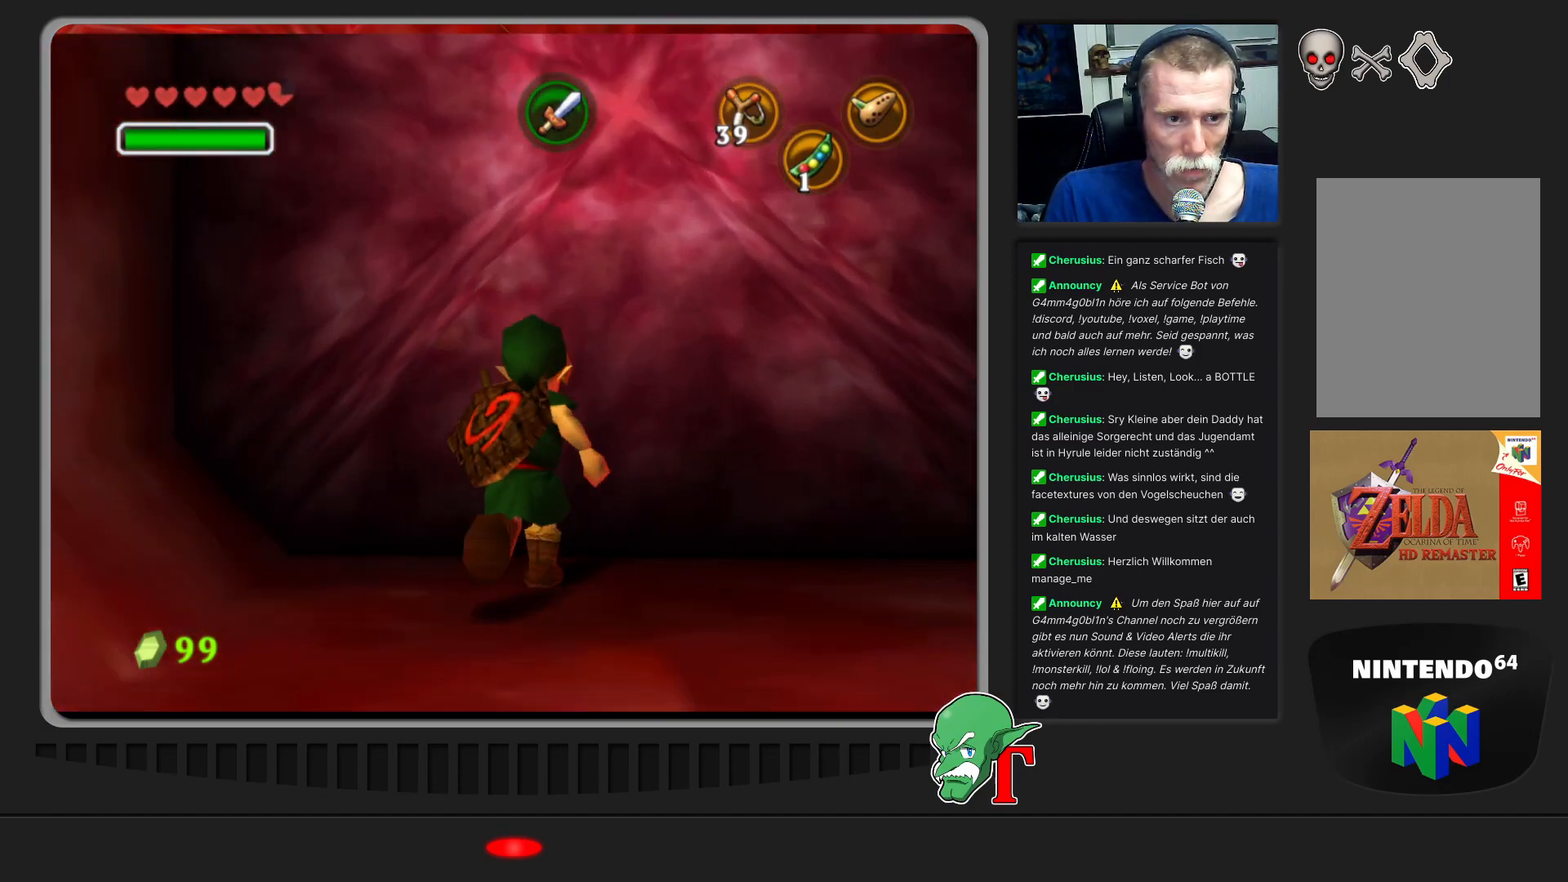
Gameplay with a controller (Nintendo layout); each line is a JSON object with the inputs held at the frame after it. "events" lists button and stick changes between this image and that frame as [ms after this image, input, new state], when the widget could be followed in between. Not read: L3 R3.
{"buttons": [], "left_stick": "center", "events": [[33, "left_stick", "center"], [67, "A", "up"]]}
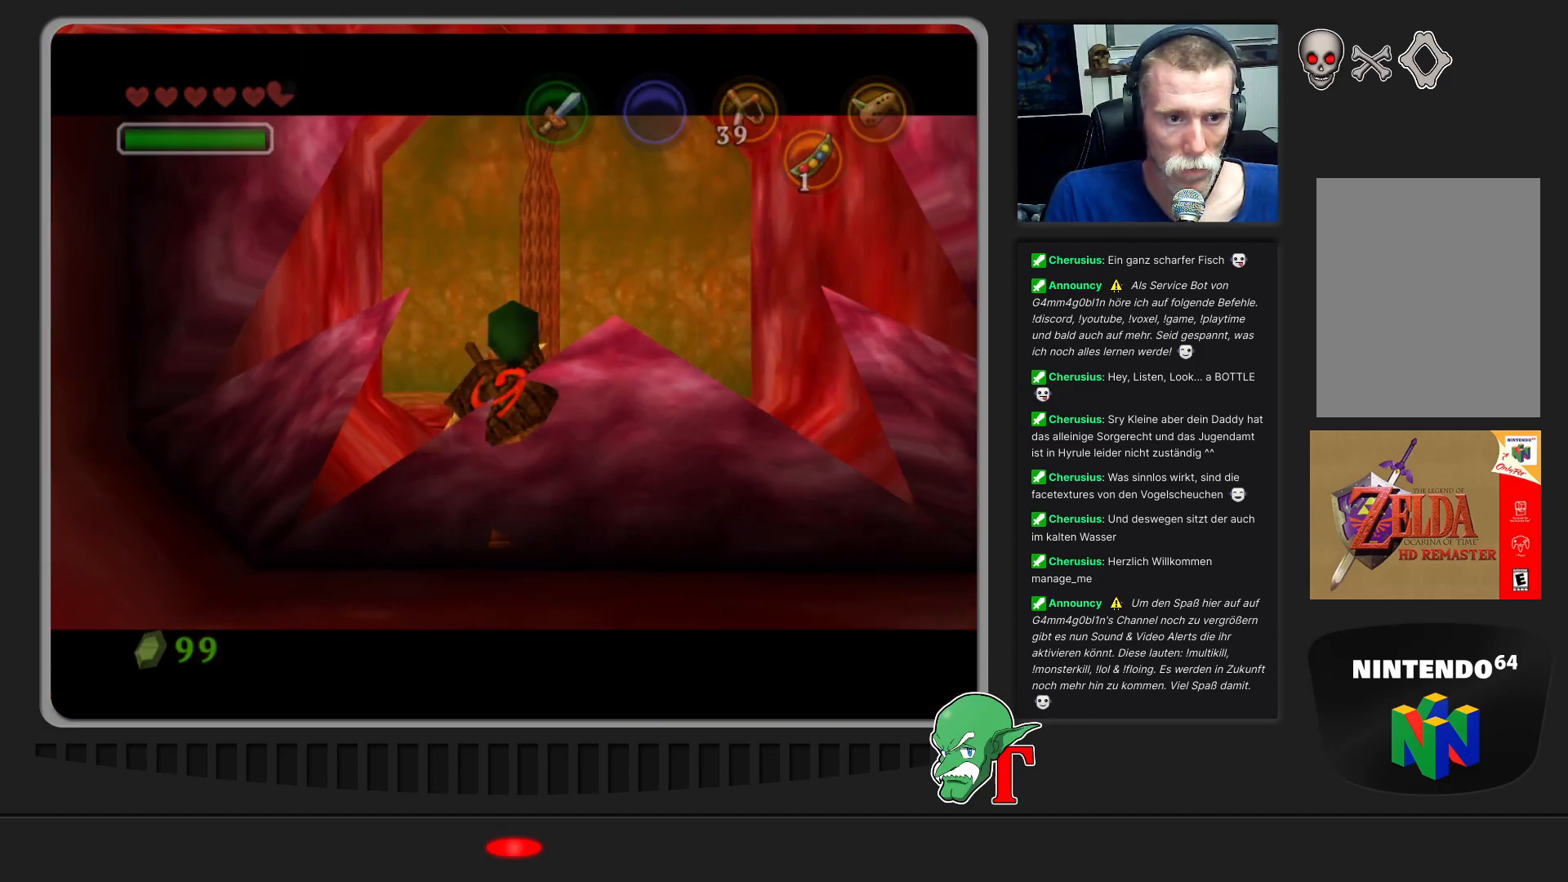
{"buttons": [], "left_stick": "center", "events": []}
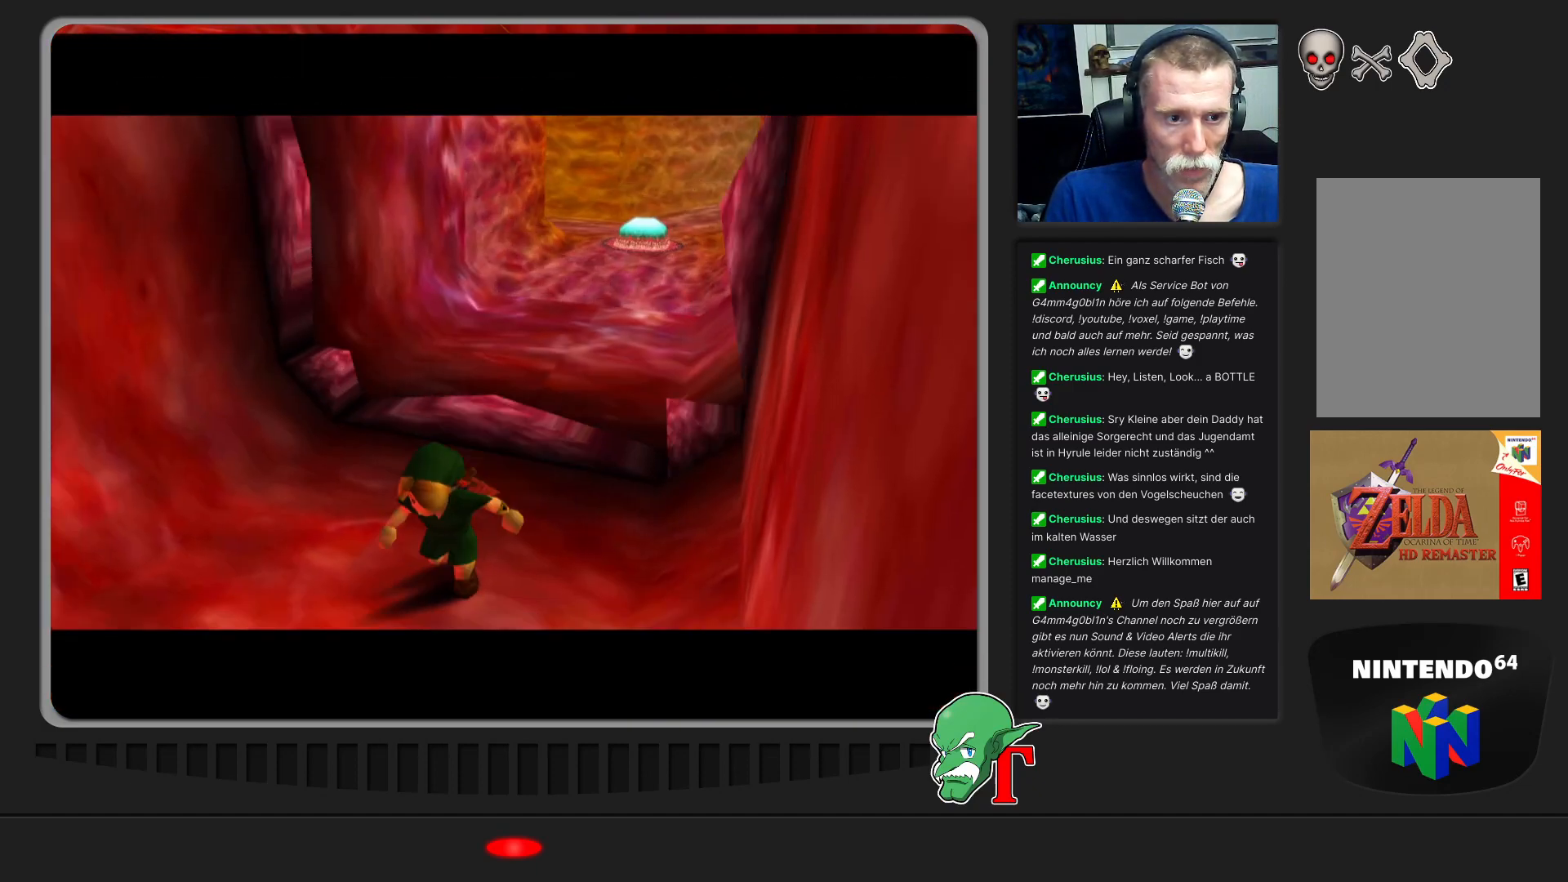
{"buttons": [], "left_stick": "center", "events": []}
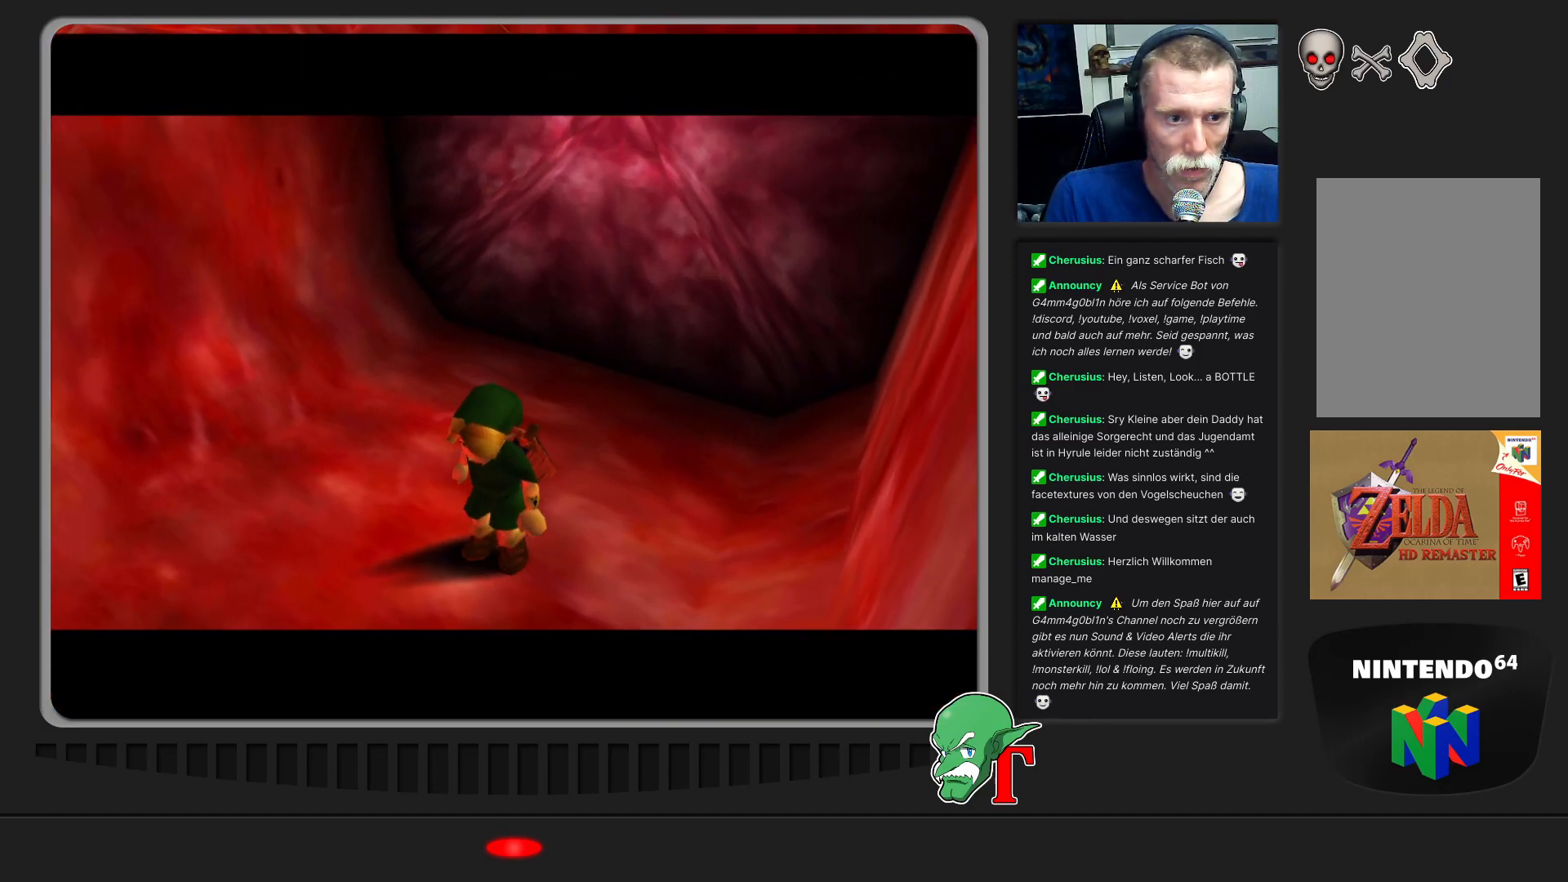
{"buttons": [], "left_stick": "up-left", "events": [[267, "left_stick", "up-left"]]}
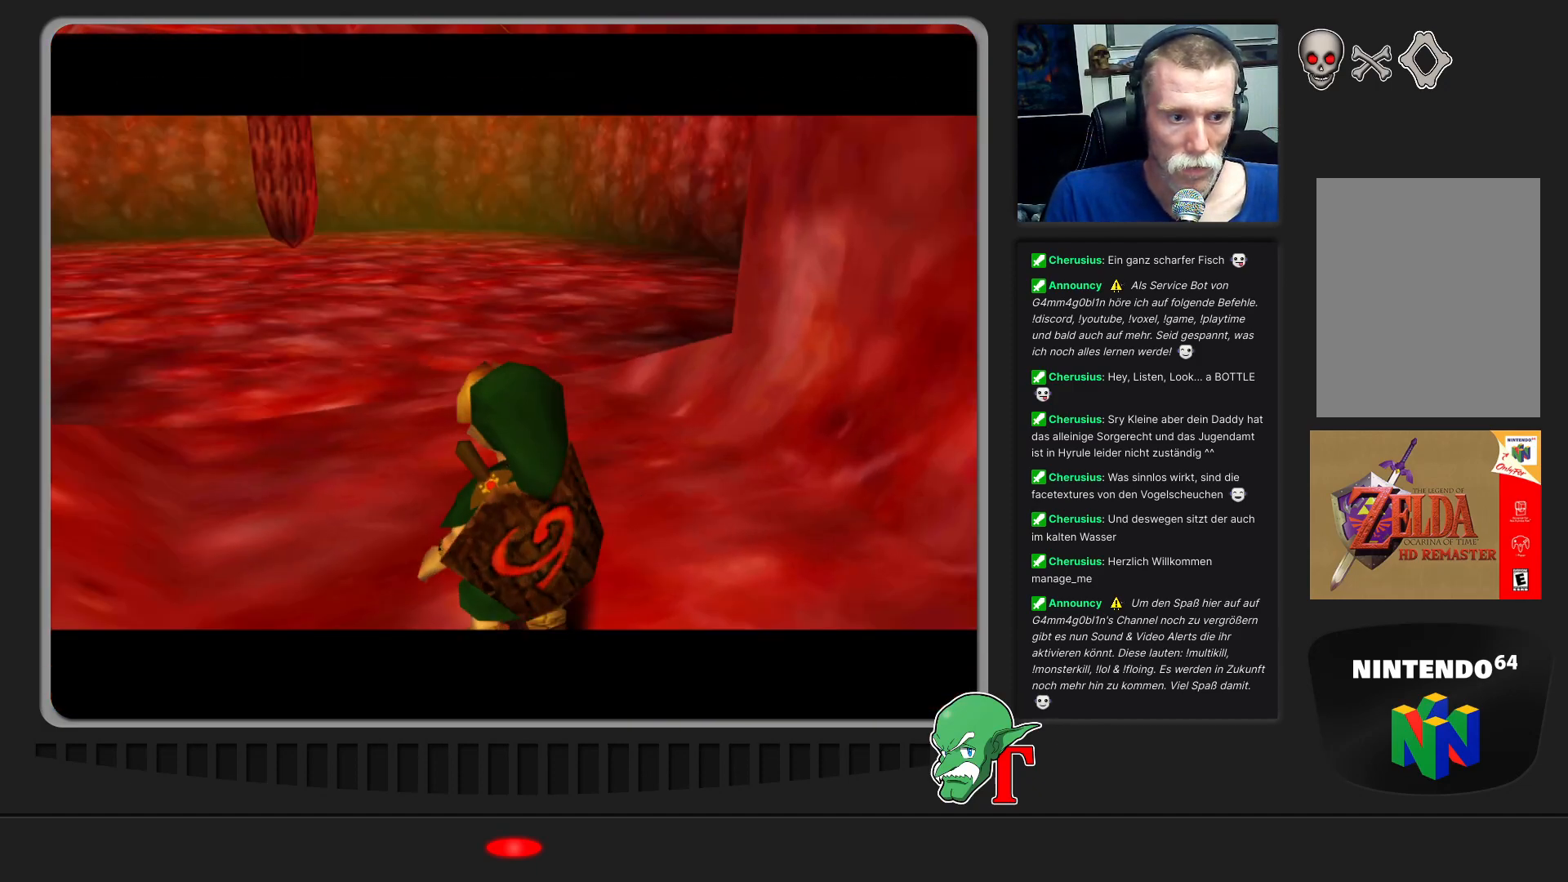
{"buttons": [], "left_stick": "up", "events": [[100, "left_stick", "center"], [300, "left_stick", "up"]]}
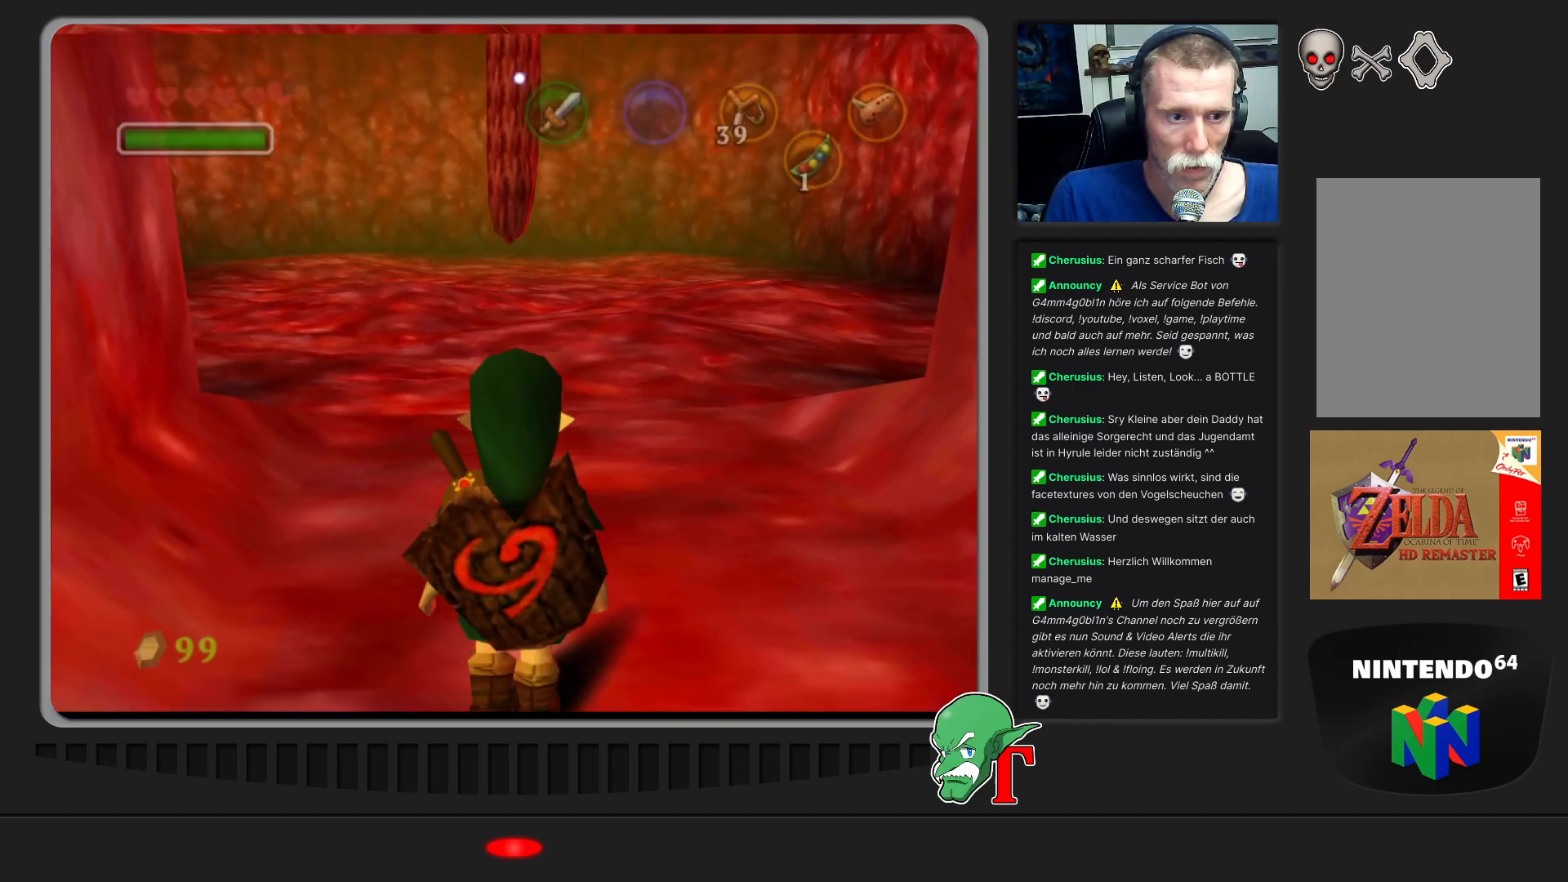
{"buttons": [], "left_stick": "up", "events": []}
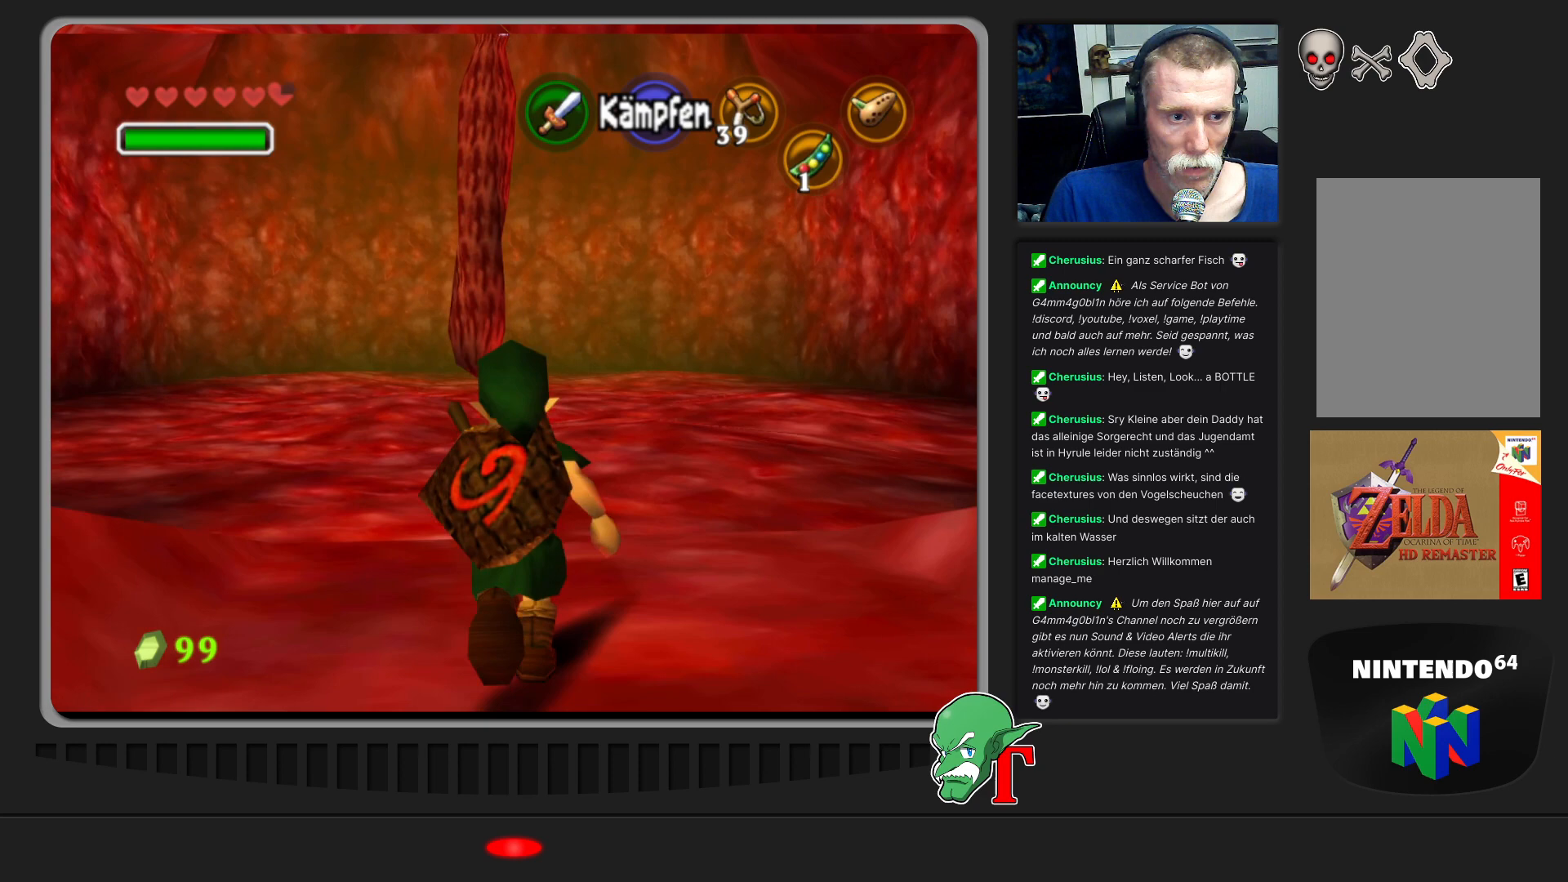
{"buttons": [], "left_stick": "center", "events": [[67, "left_stick", "center"], [333, "Z", "down"], [500, "Z", "up"]]}
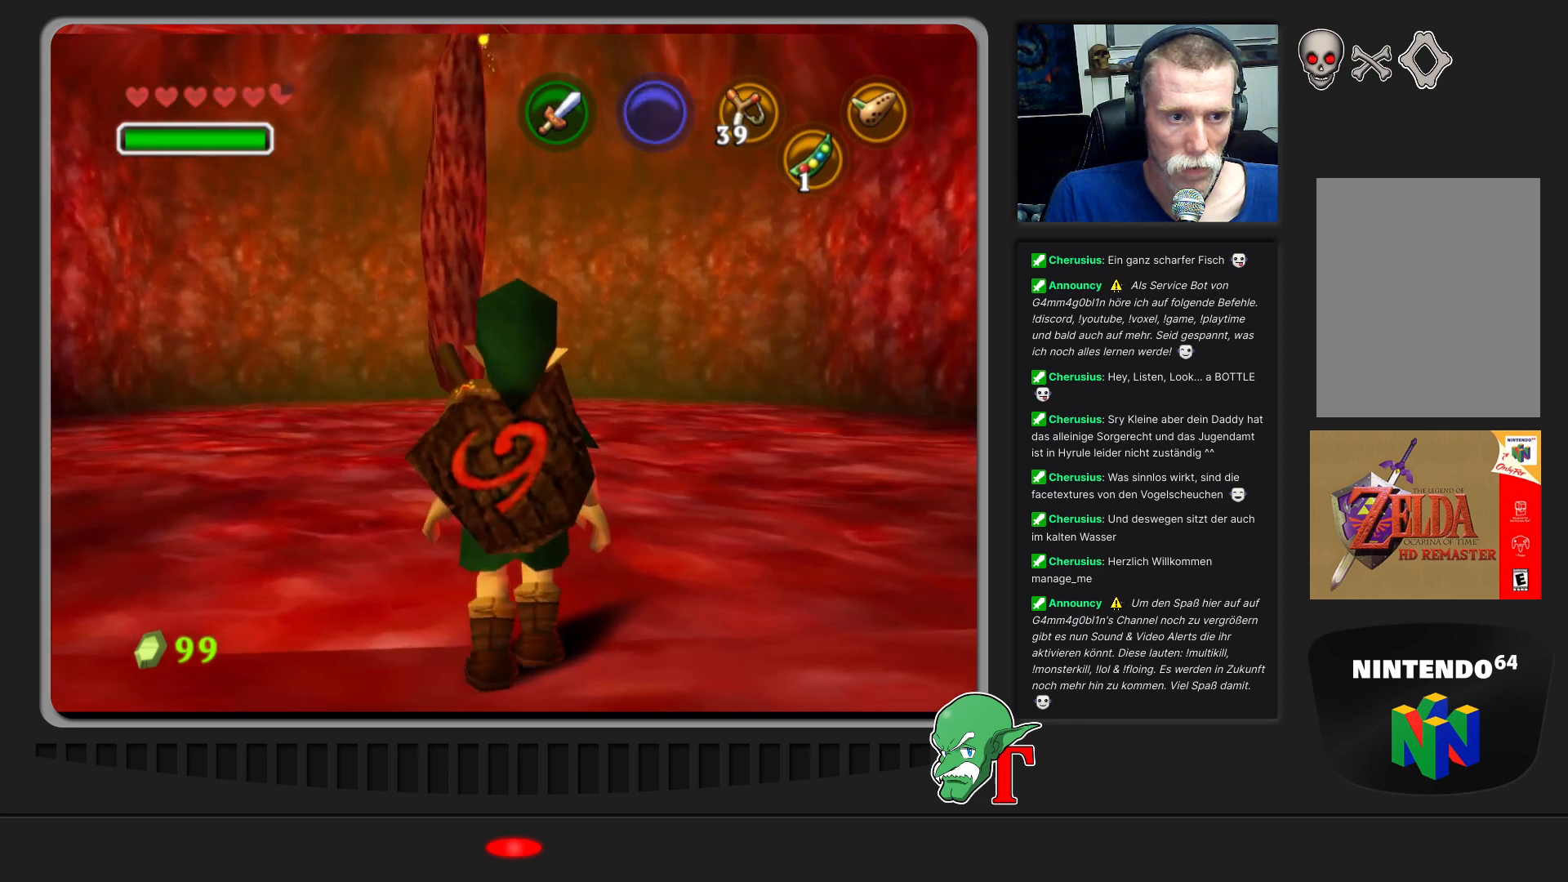
{"buttons": [], "left_stick": "up-left", "events": [[300, "left_stick", "up-left"]]}
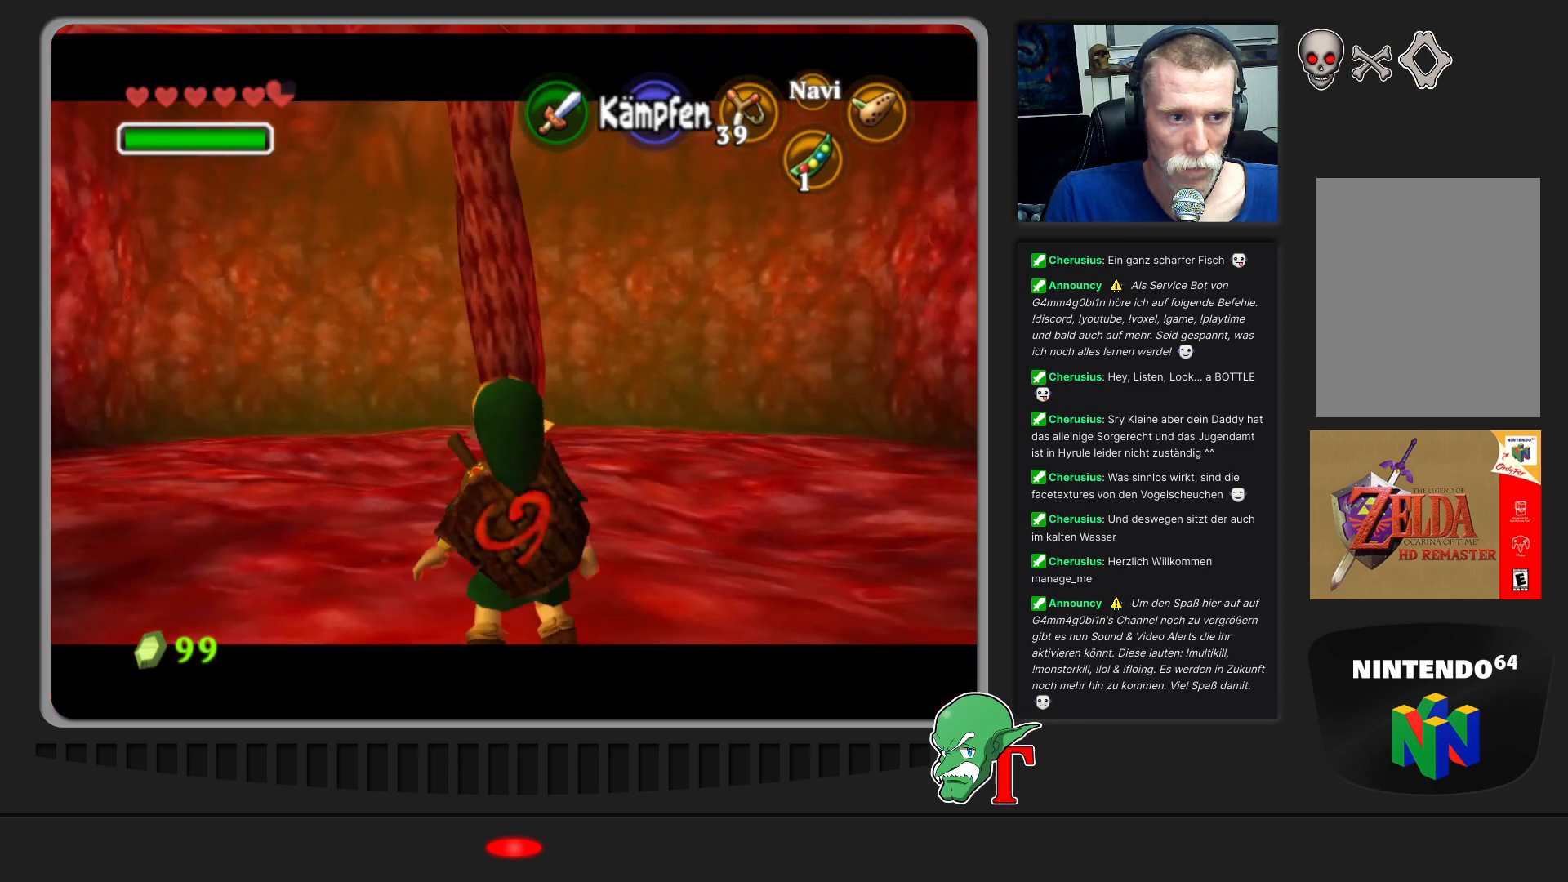
{"buttons": [], "left_stick": "left", "events": [[300, "left_stick", "left"]]}
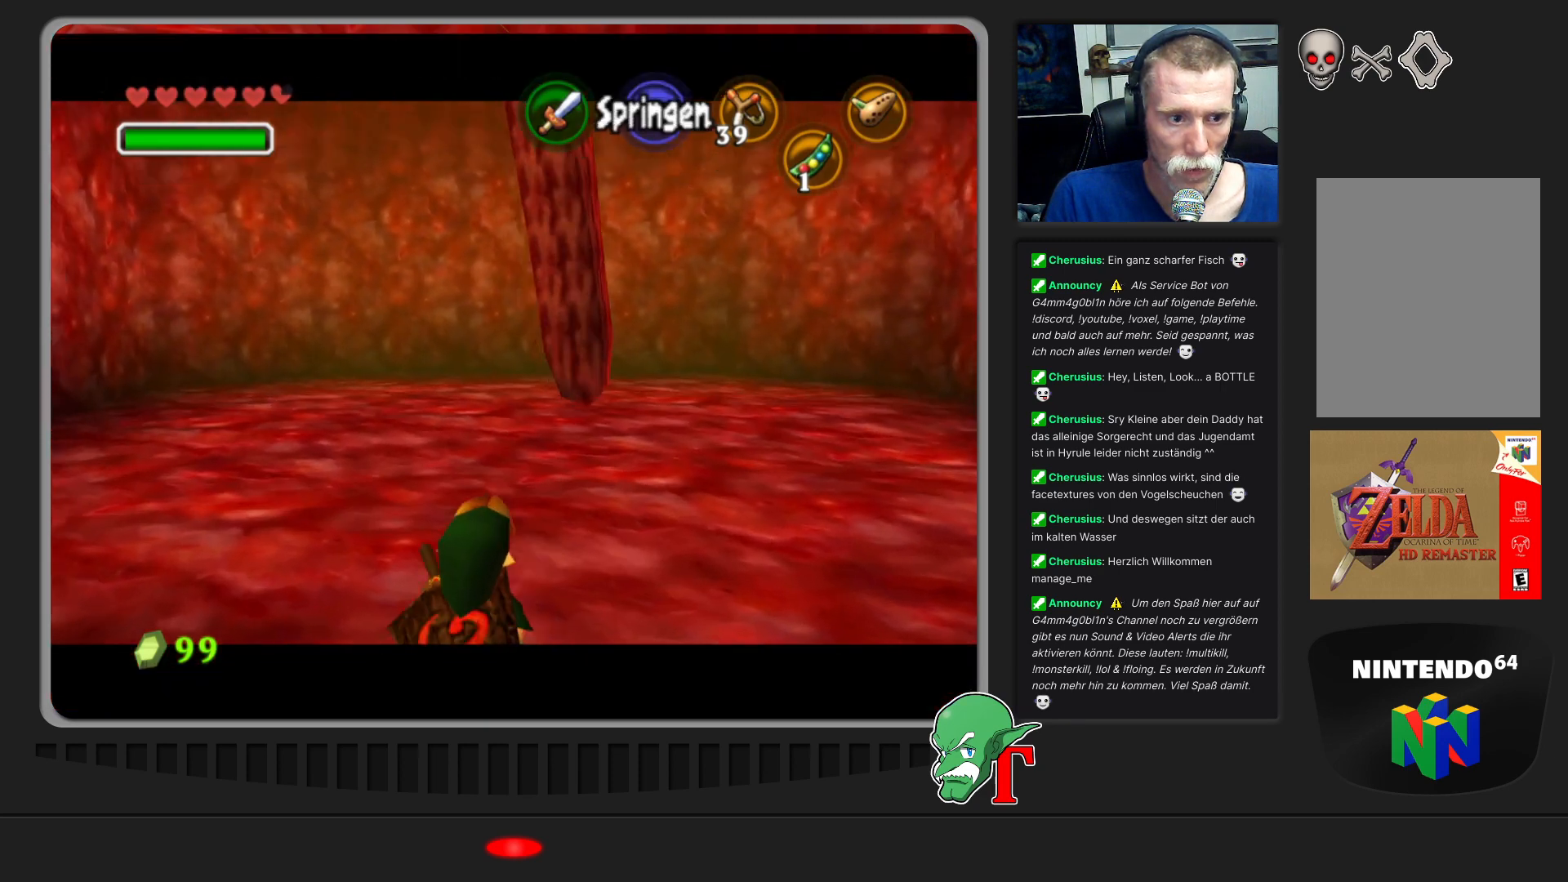
{"buttons": [], "left_stick": "up-left", "events": [[100, "left_stick", "up-left"]]}
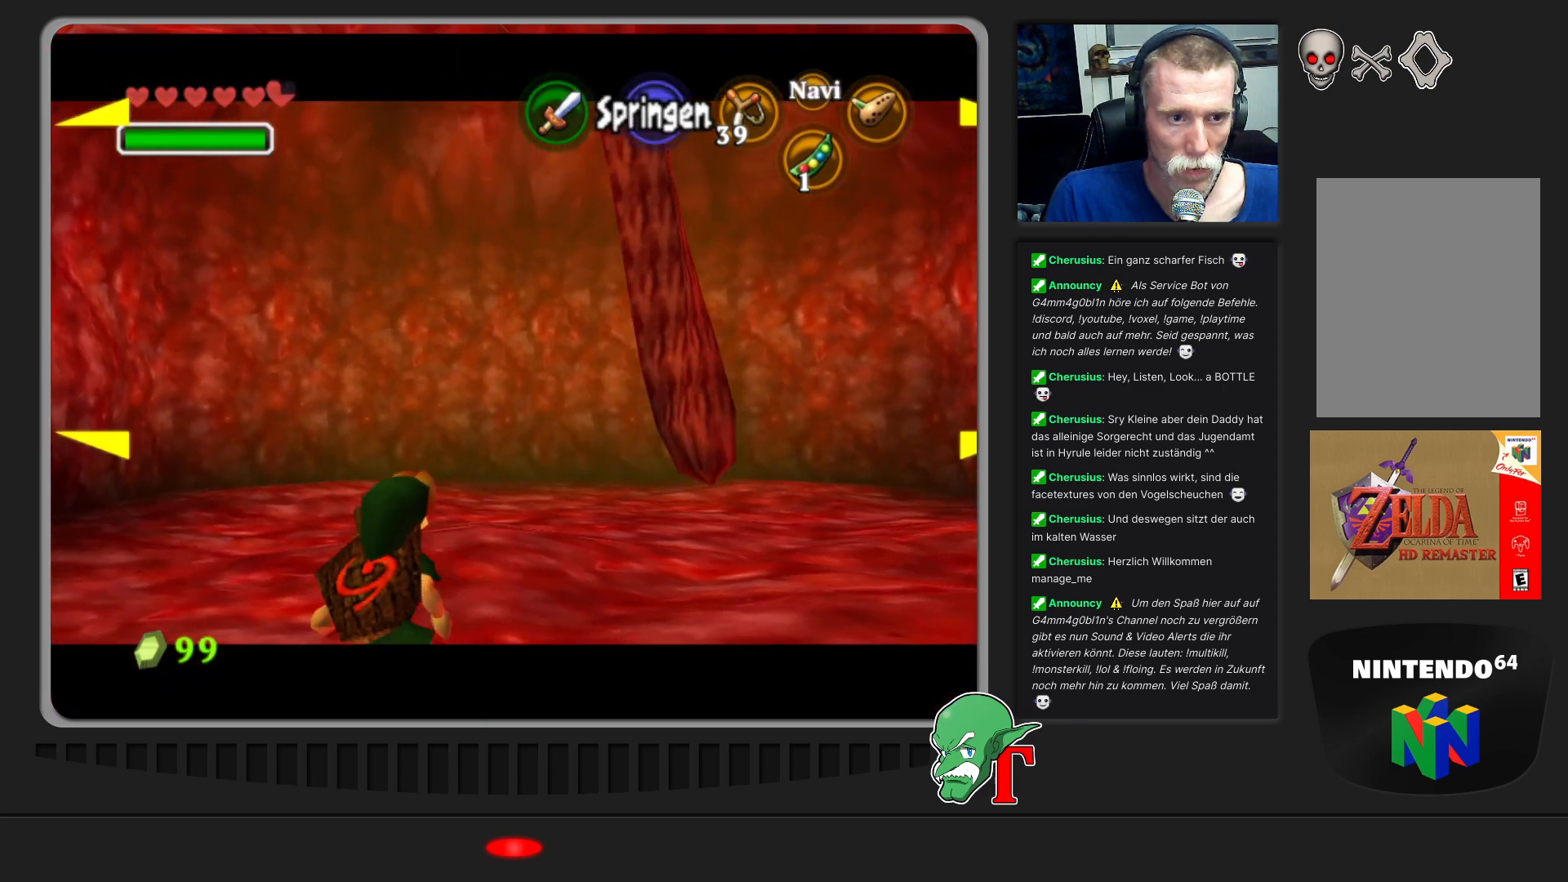
{"buttons": ["Z"], "left_stick": "up-left", "events": [[367, "Z", "down"]]}
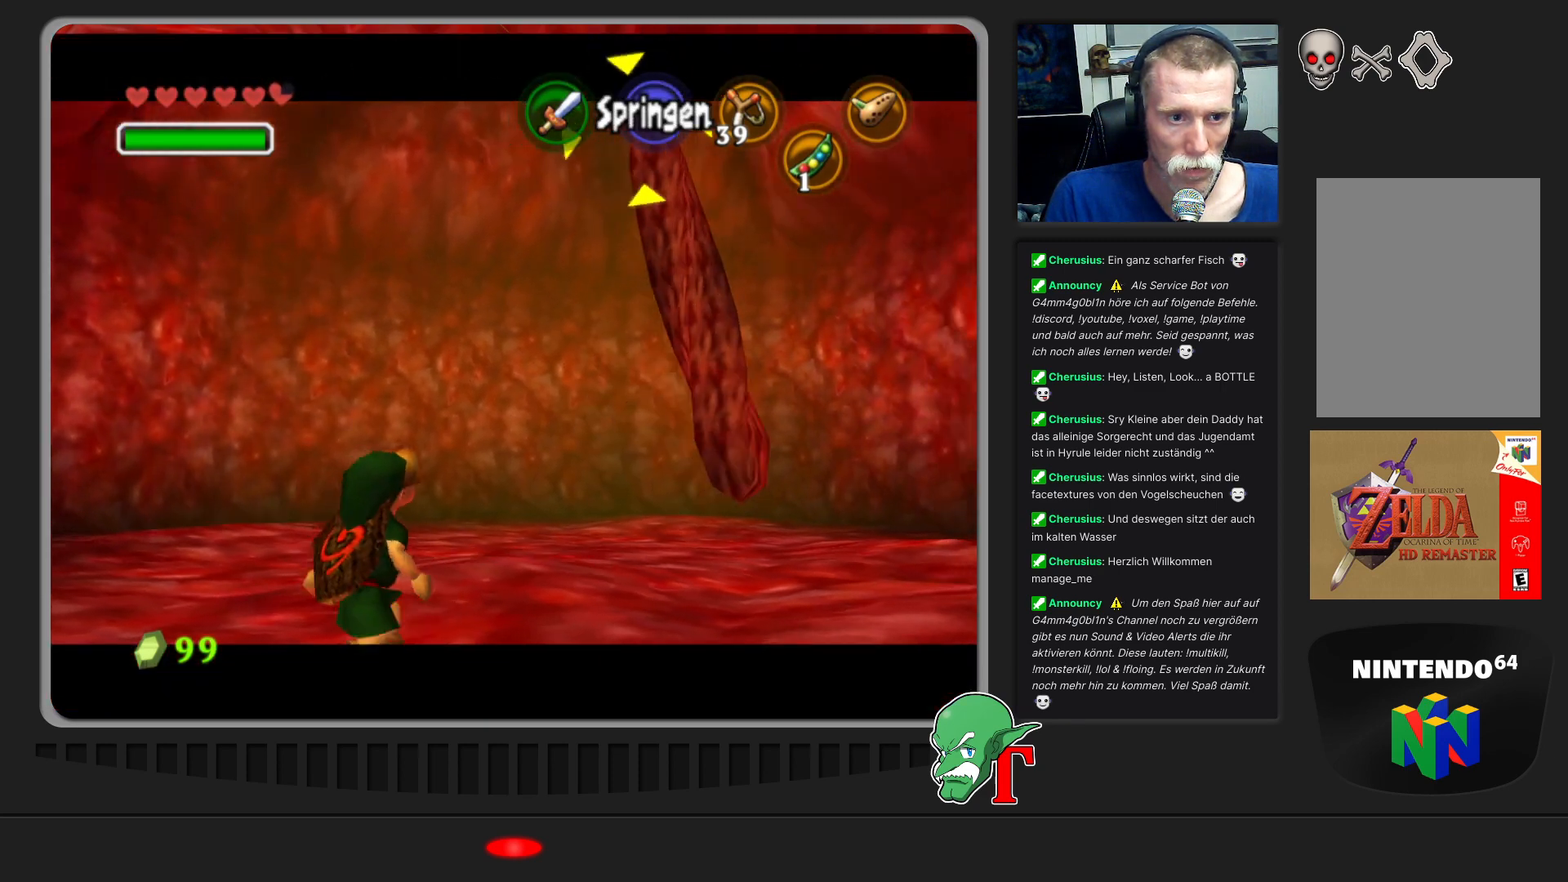
{"buttons": [], "left_stick": "up-left", "events": [[33, "Z", "up"]]}
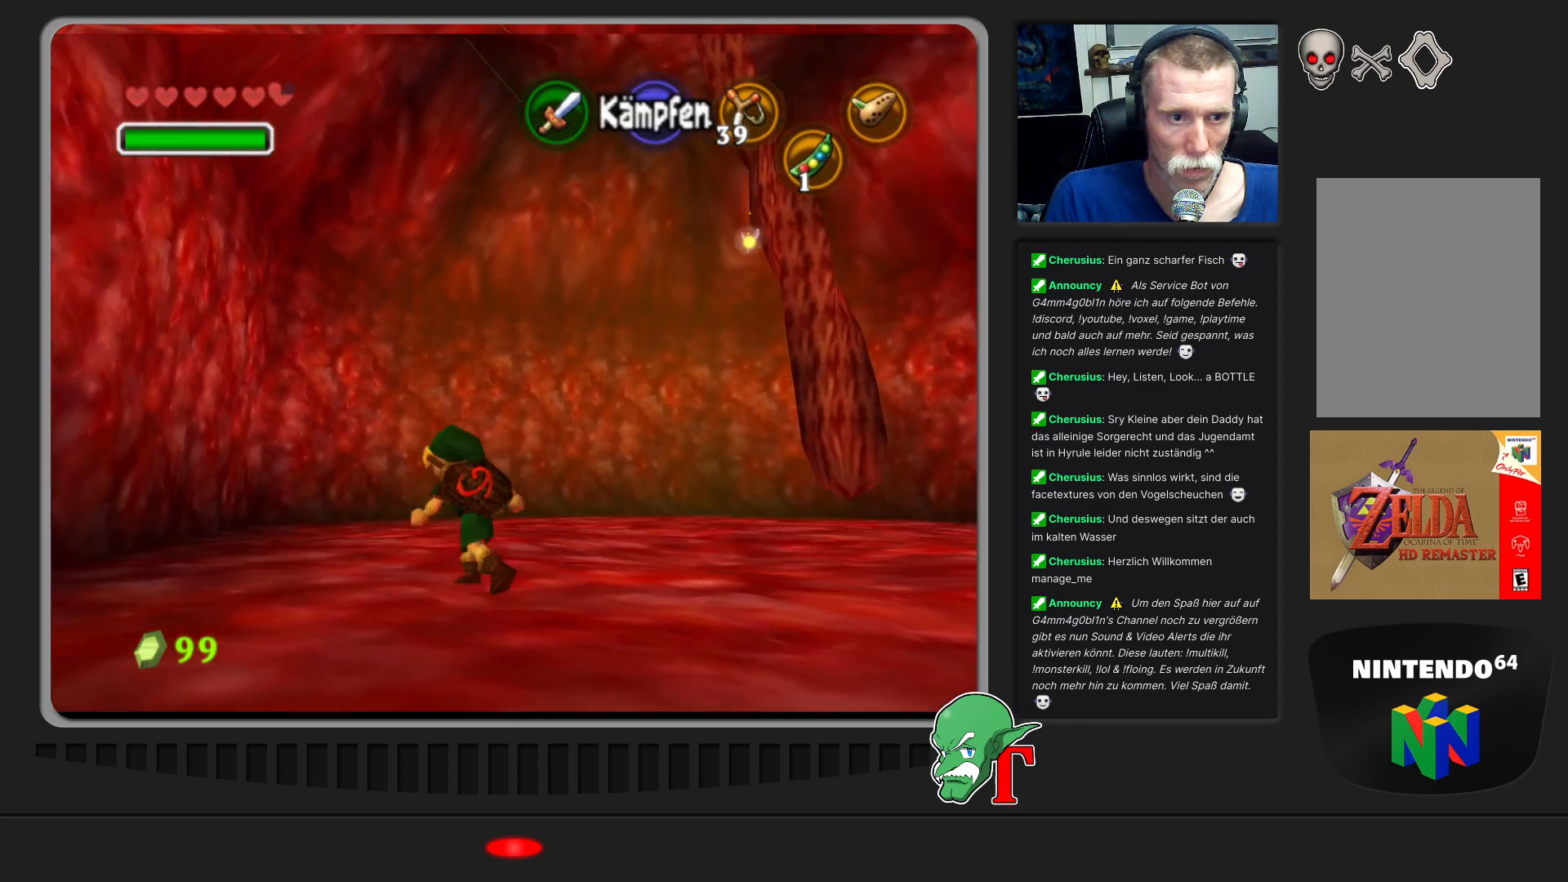
{"buttons": [], "left_stick": "up", "events": [[33, "left_stick", "up"]]}
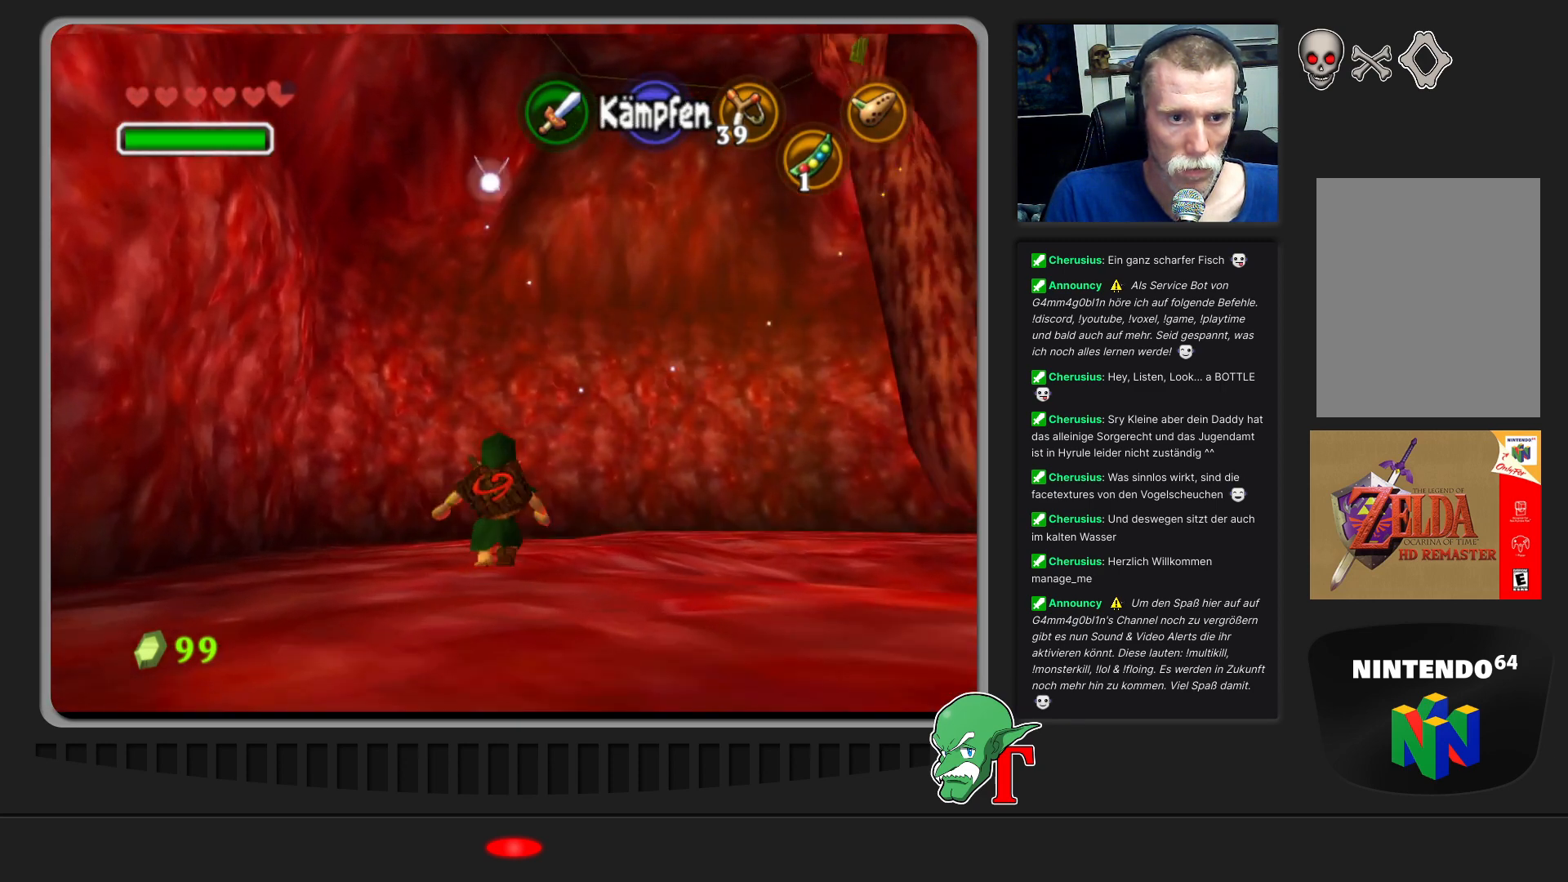
{"buttons": [], "left_stick": "up", "events": []}
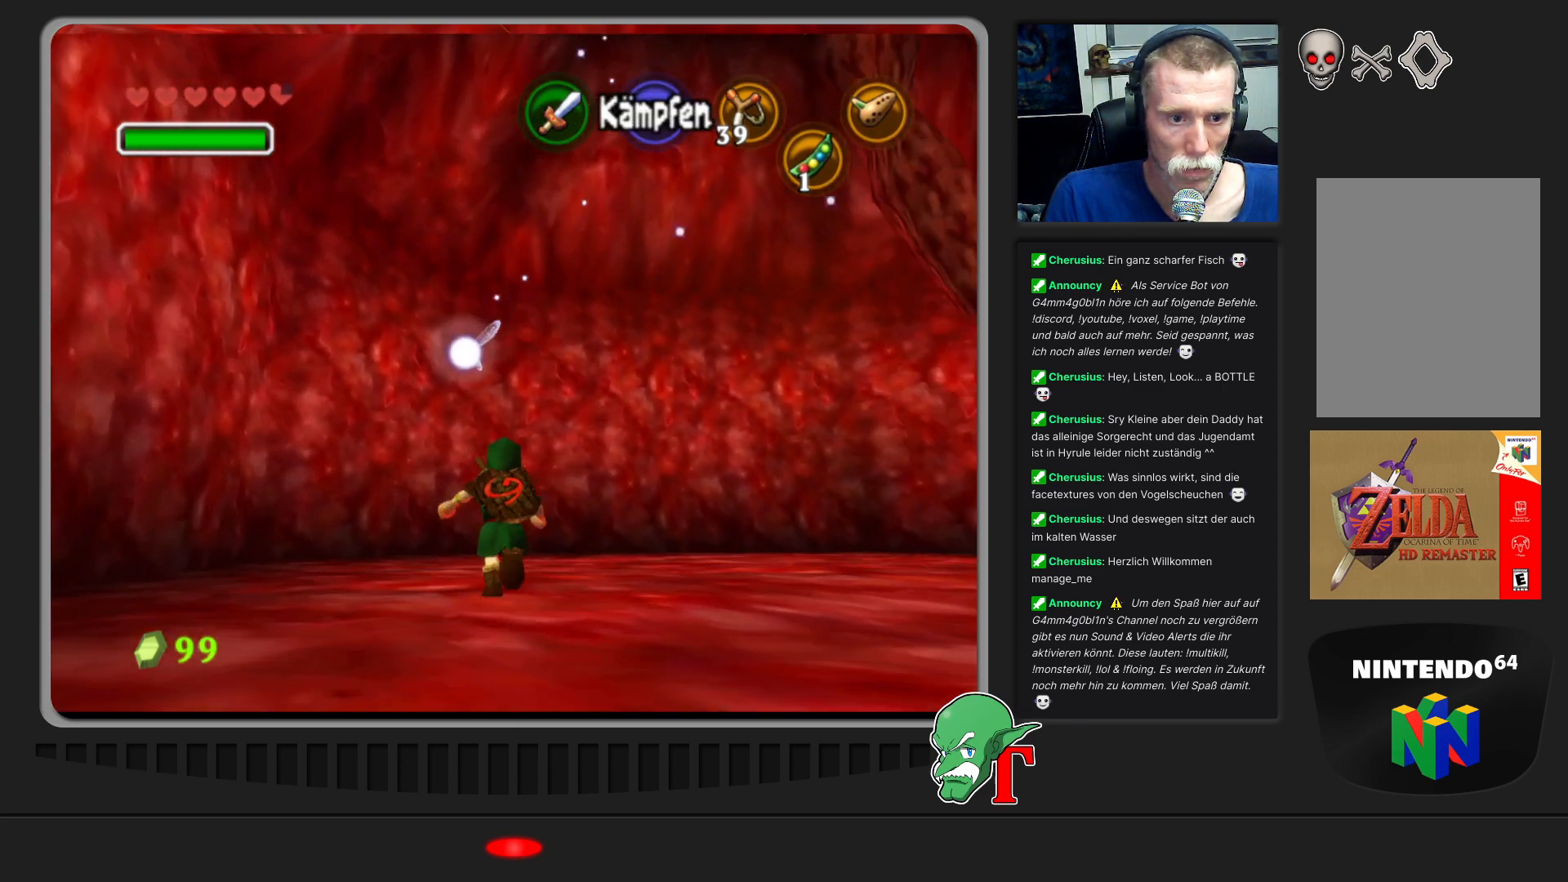
{"buttons": [], "left_stick": "up-left", "events": [[267, "left_stick", "up-left"]]}
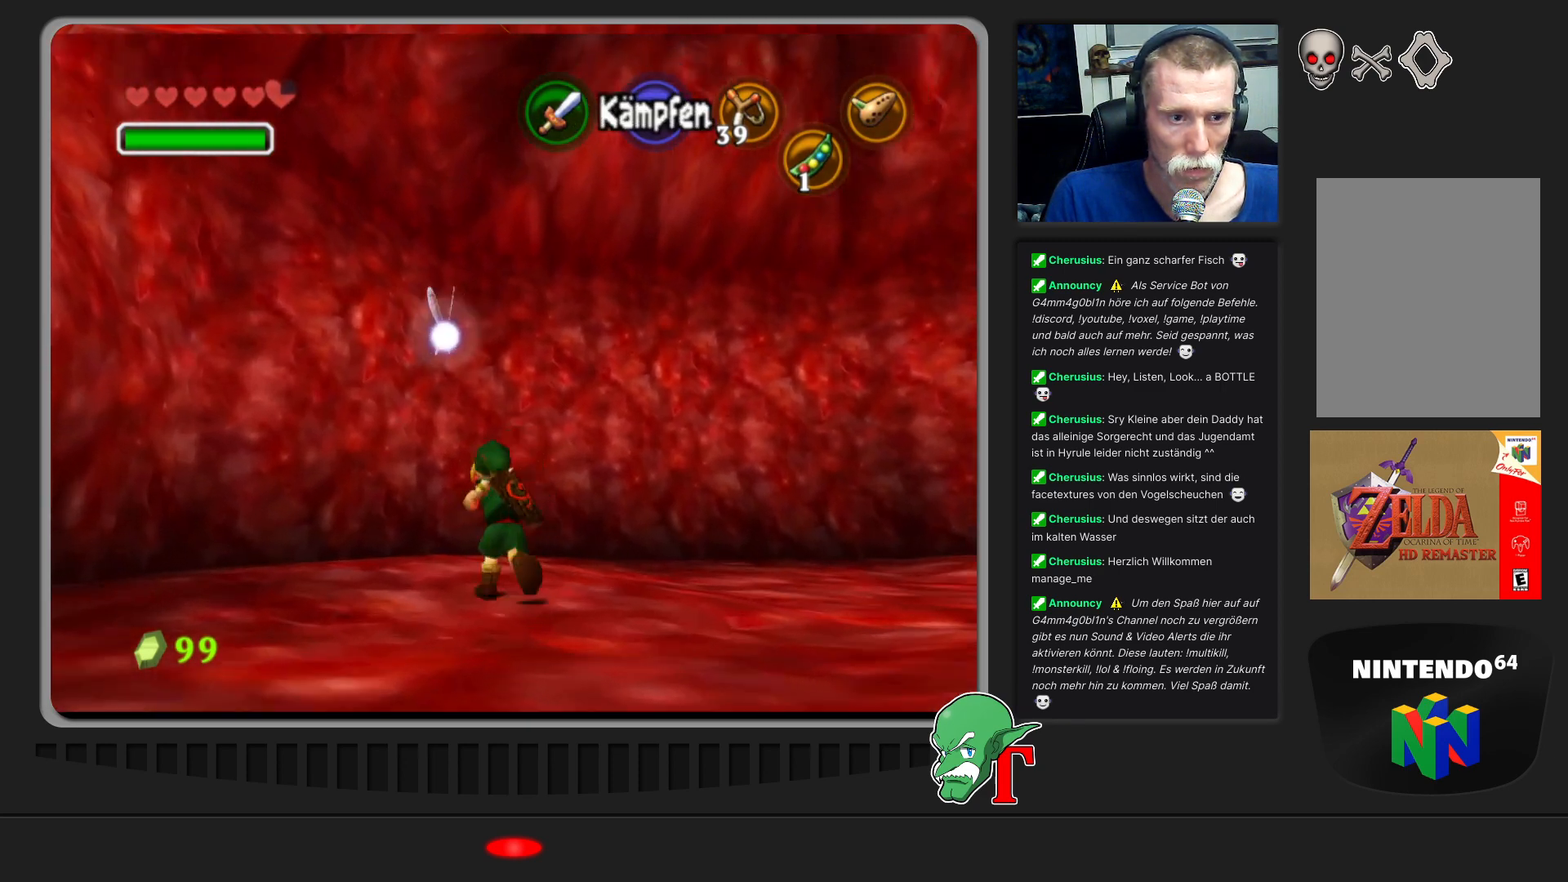
{"buttons": [], "left_stick": "right", "events": [[67, "left_stick", "up"], [300, "left_stick", "up-right"], [467, "left_stick", "right"]]}
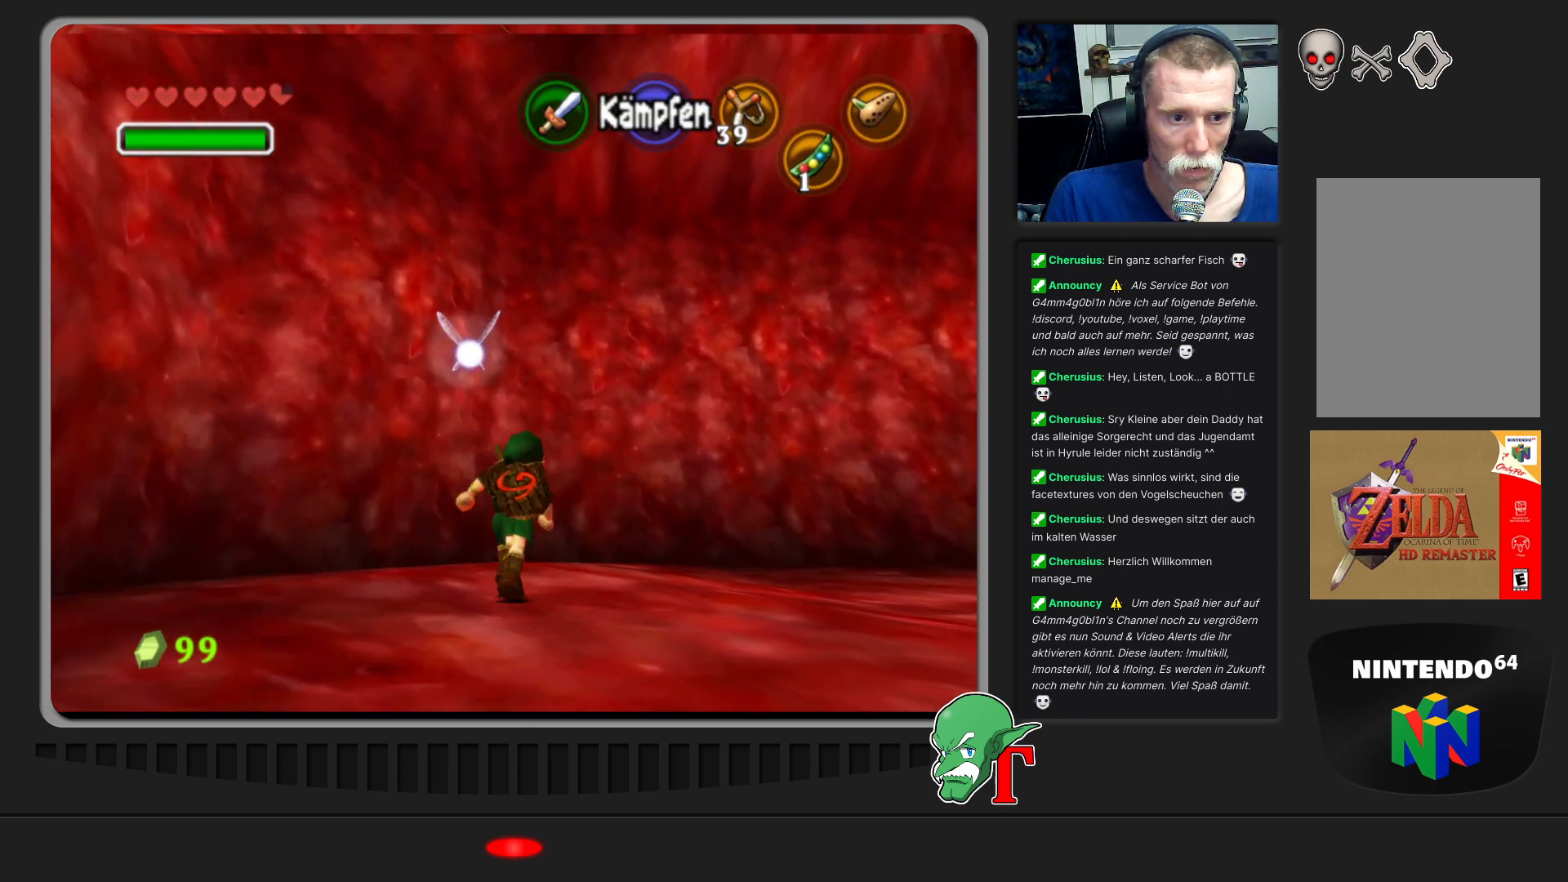
{"buttons": [], "left_stick": "center", "events": [[33, "left_stick", "down-right"], [133, "Z", "down"], [133, "left_stick", "down"], [233, "left_stick", "center"], [333, "Z", "up"]]}
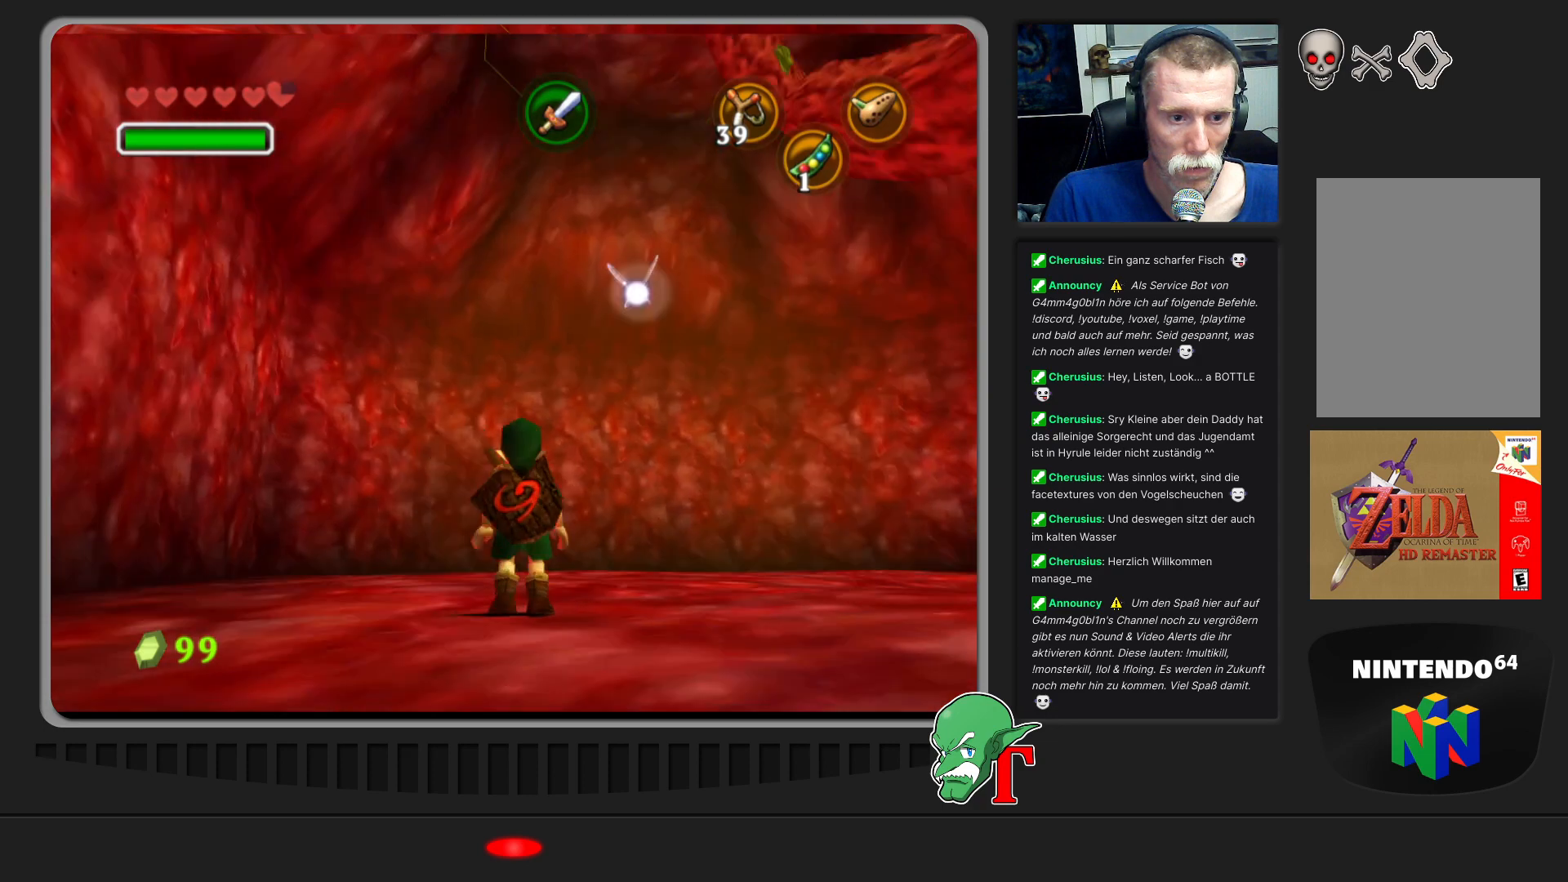
{"buttons": [], "left_stick": "down-right", "events": [[467, "left_stick", "down-right"]]}
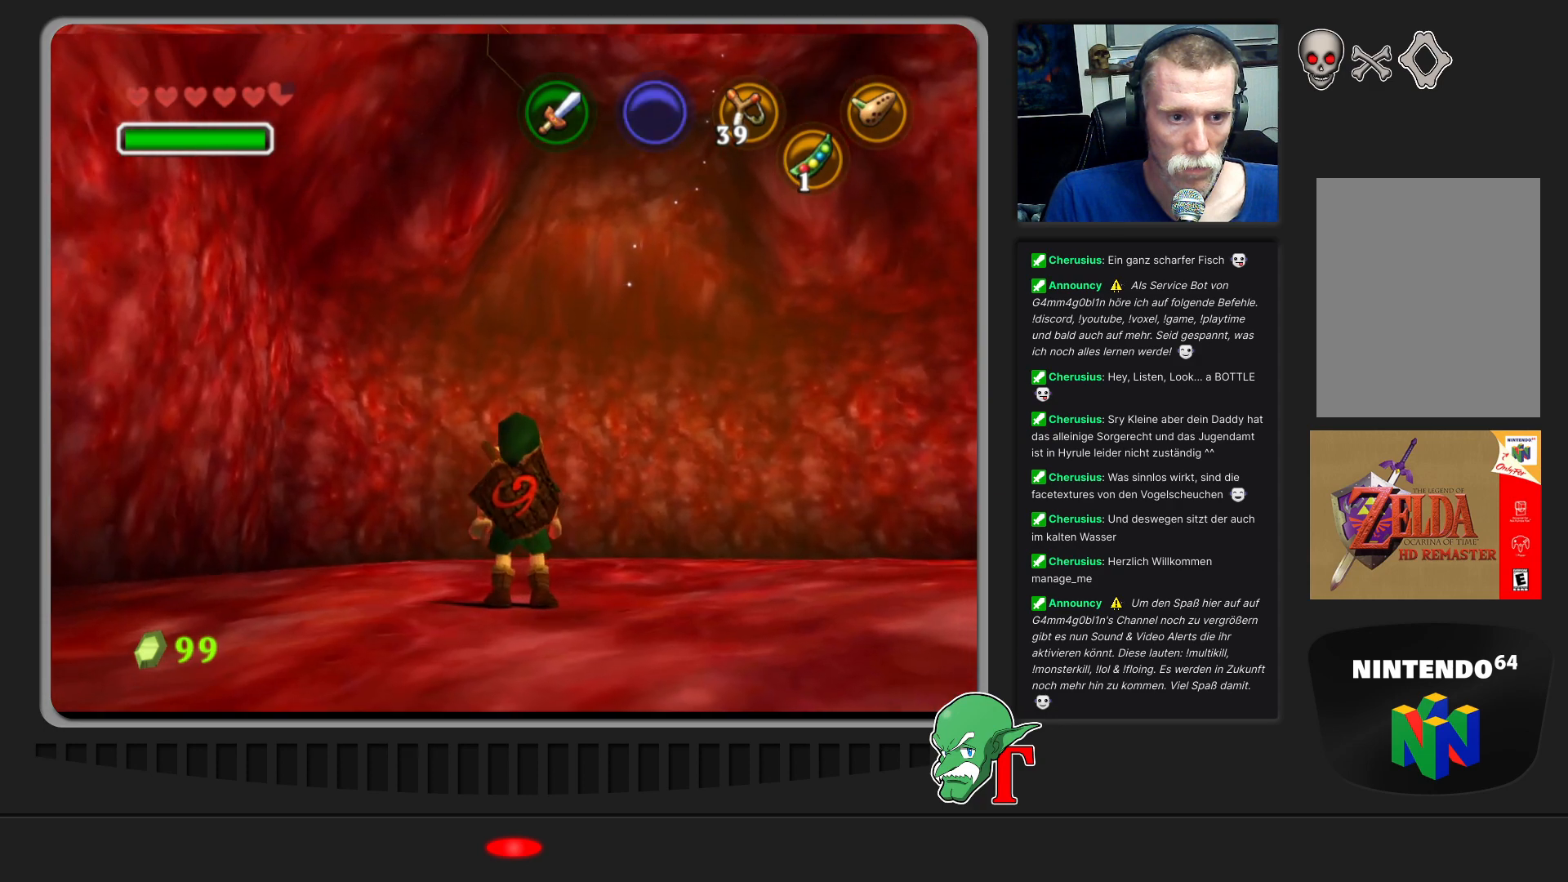
{"buttons": [], "left_stick": "down", "events": [[67, "left_stick", "down"]]}
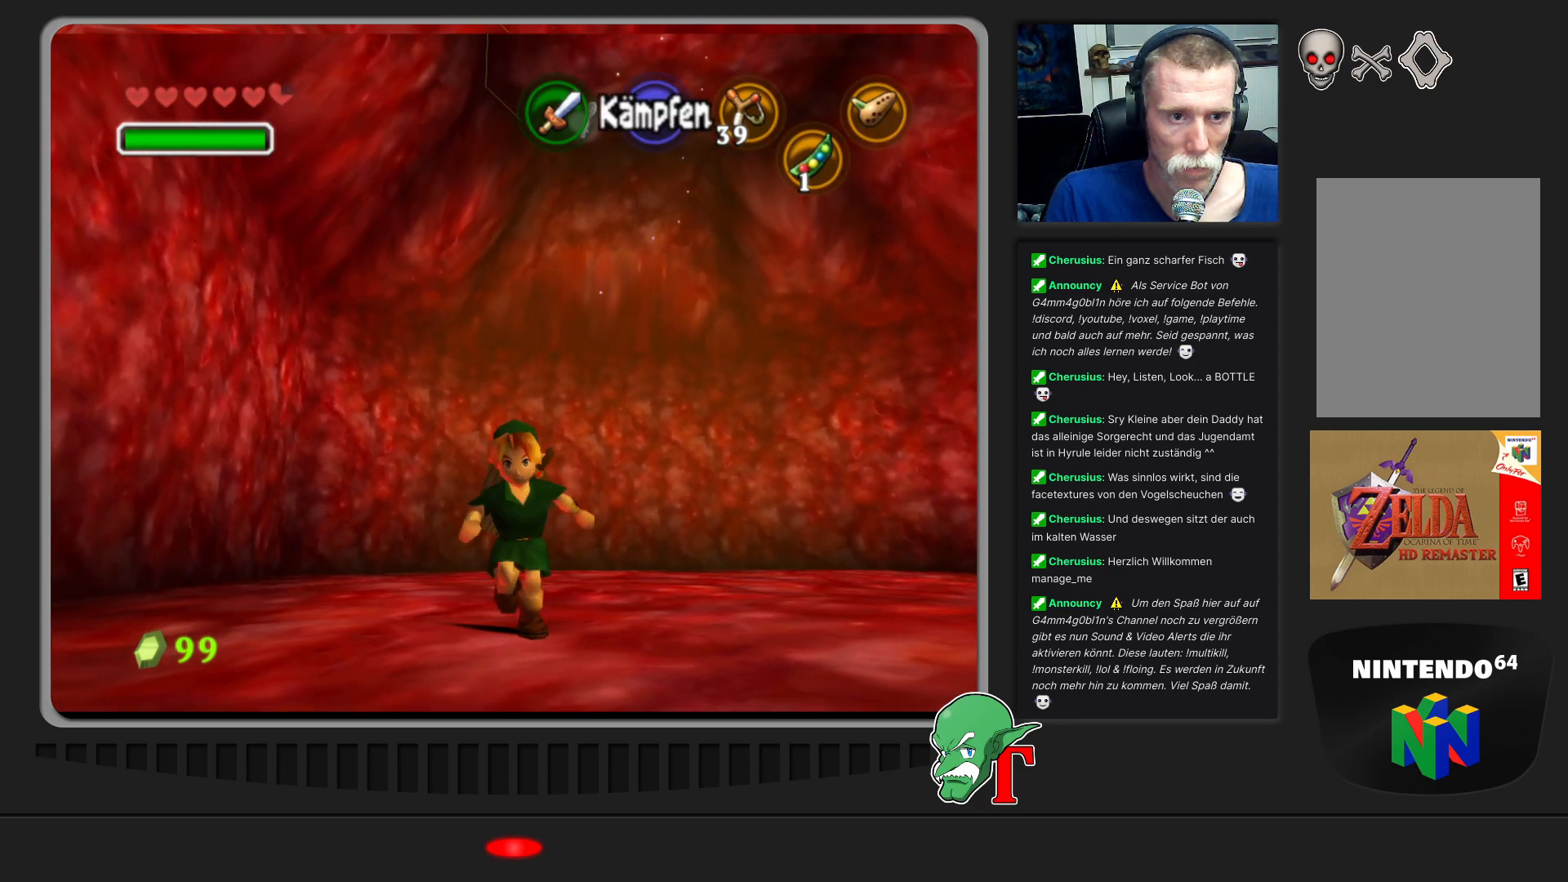
{"buttons": [], "left_stick": "right", "events": [[233, "left_stick", "down-right"], [433, "left_stick", "right"]]}
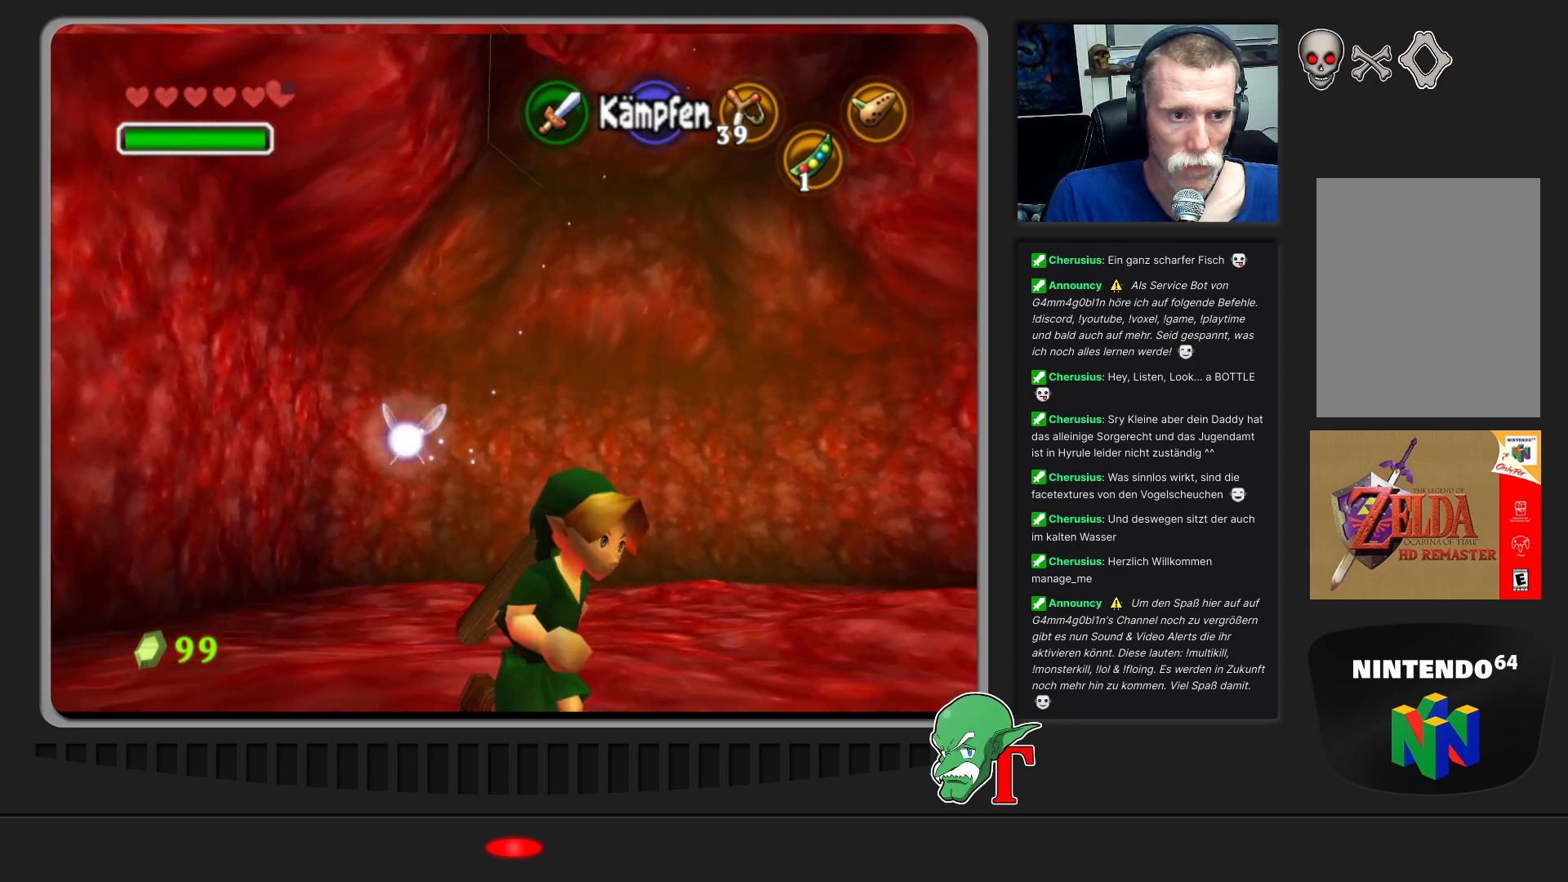
{"buttons": [], "left_stick": "up-right", "events": [[33, "left_stick", "up-right"]]}
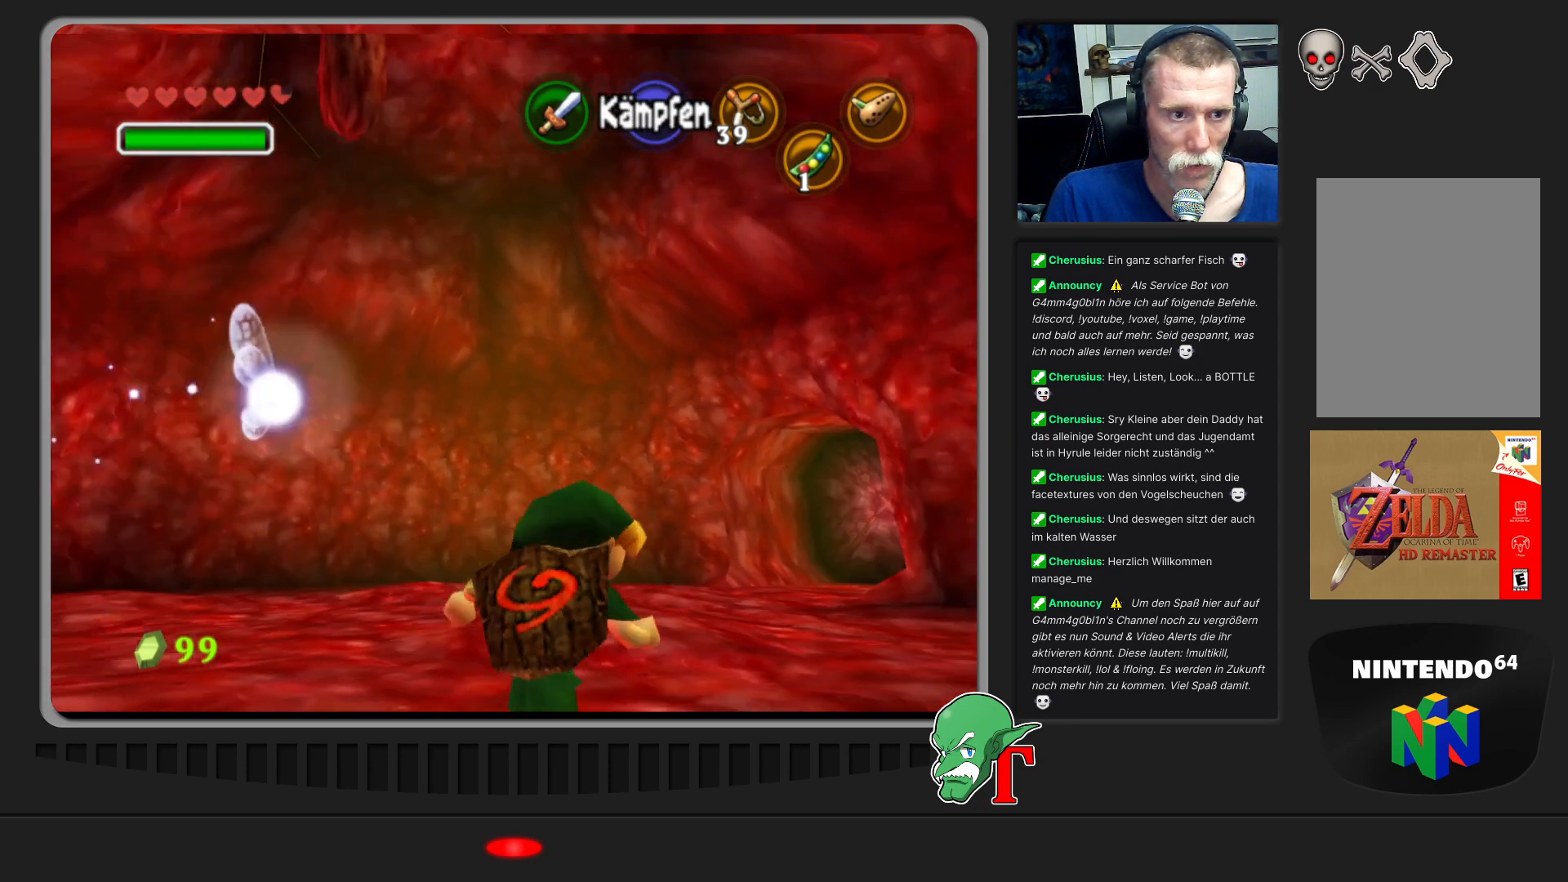
{"buttons": [], "left_stick": "up-right", "events": [[133, "left_stick", "up"], [367, "left_stick", "up-right"]]}
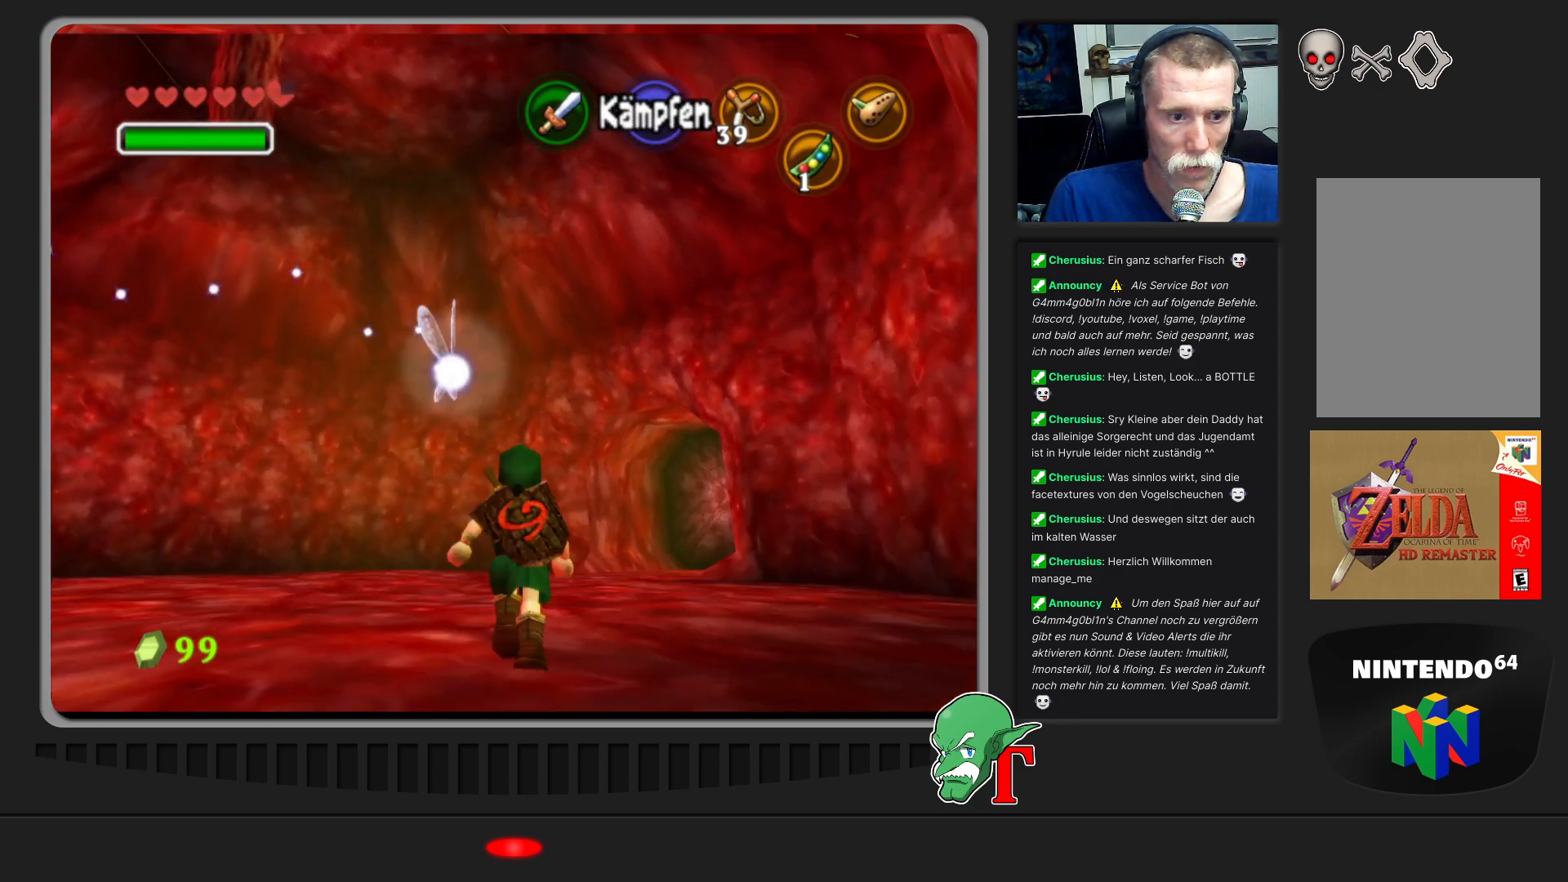
{"buttons": [], "left_stick": "up", "events": [[333, "left_stick", "up"]]}
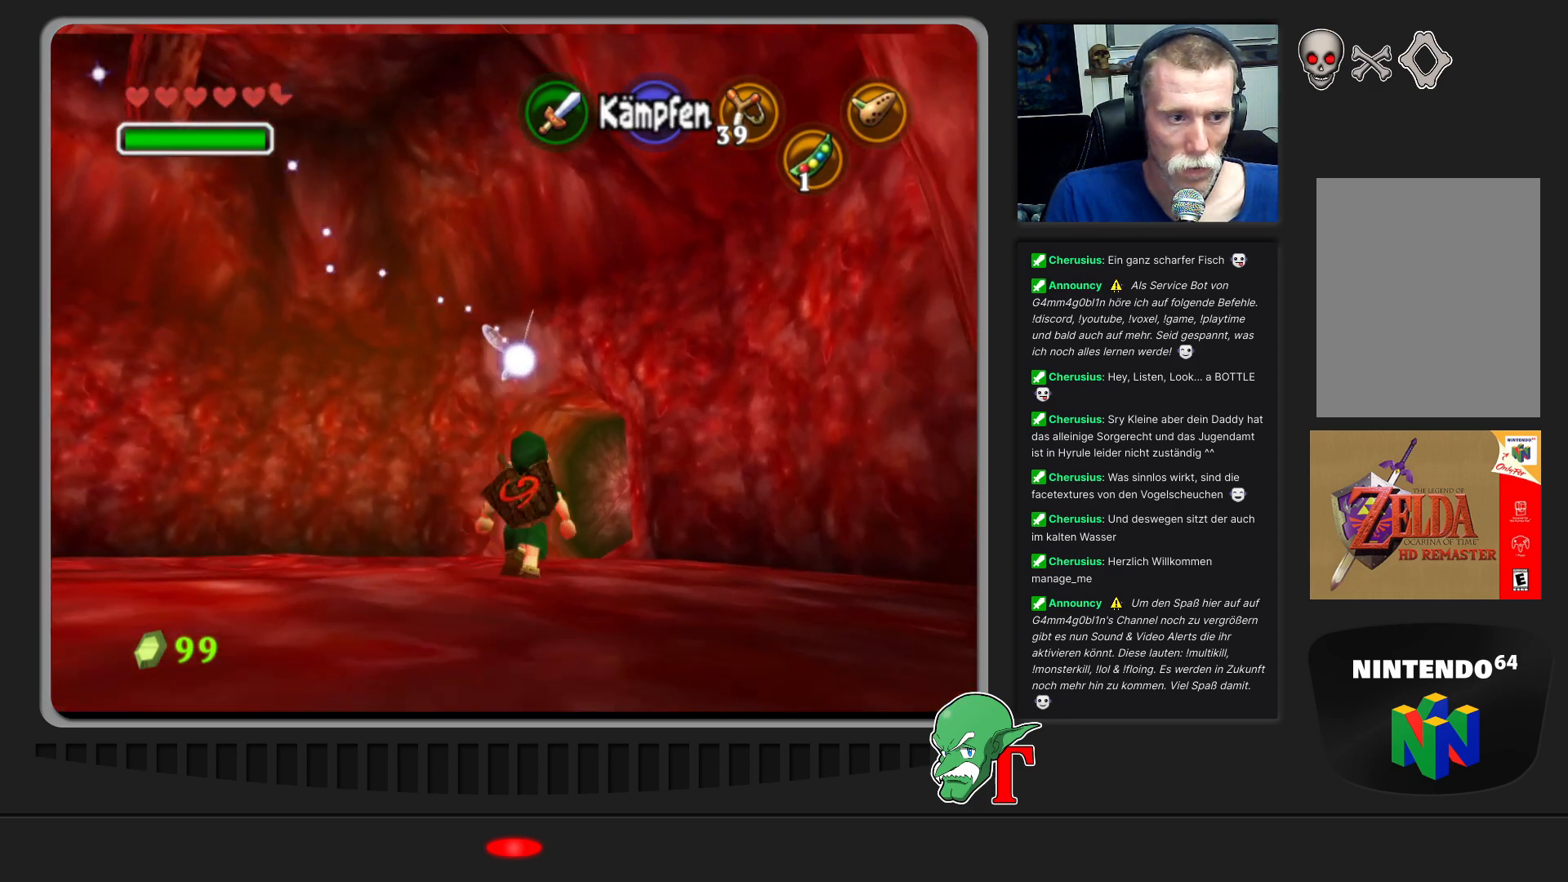
{"buttons": [], "left_stick": "up", "events": []}
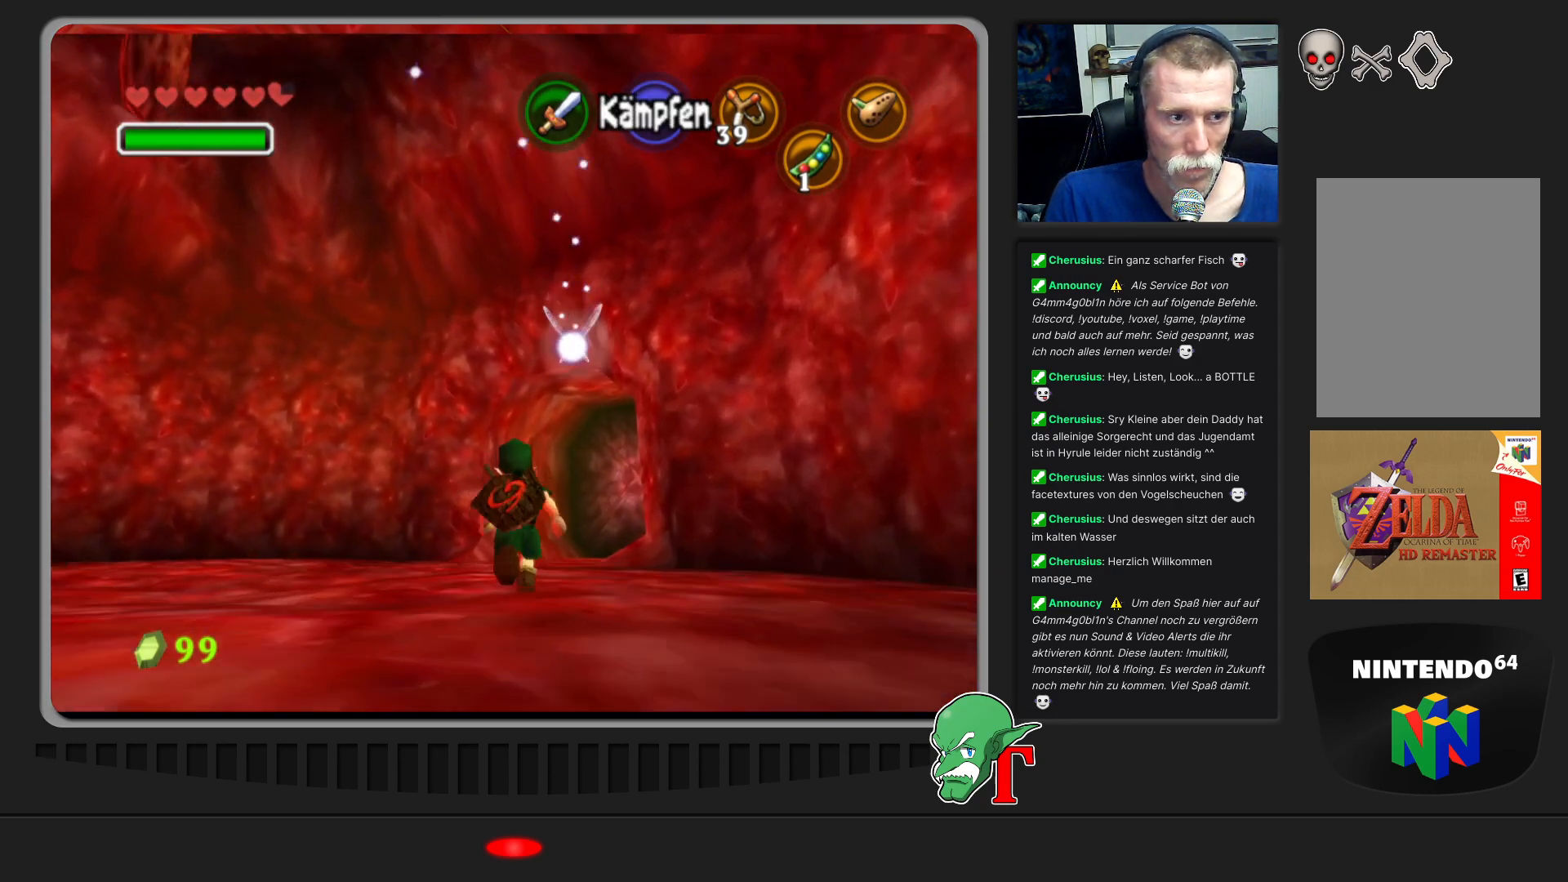
{"buttons": [], "left_stick": "up-left", "events": [[400, "left_stick", "up-left"]]}
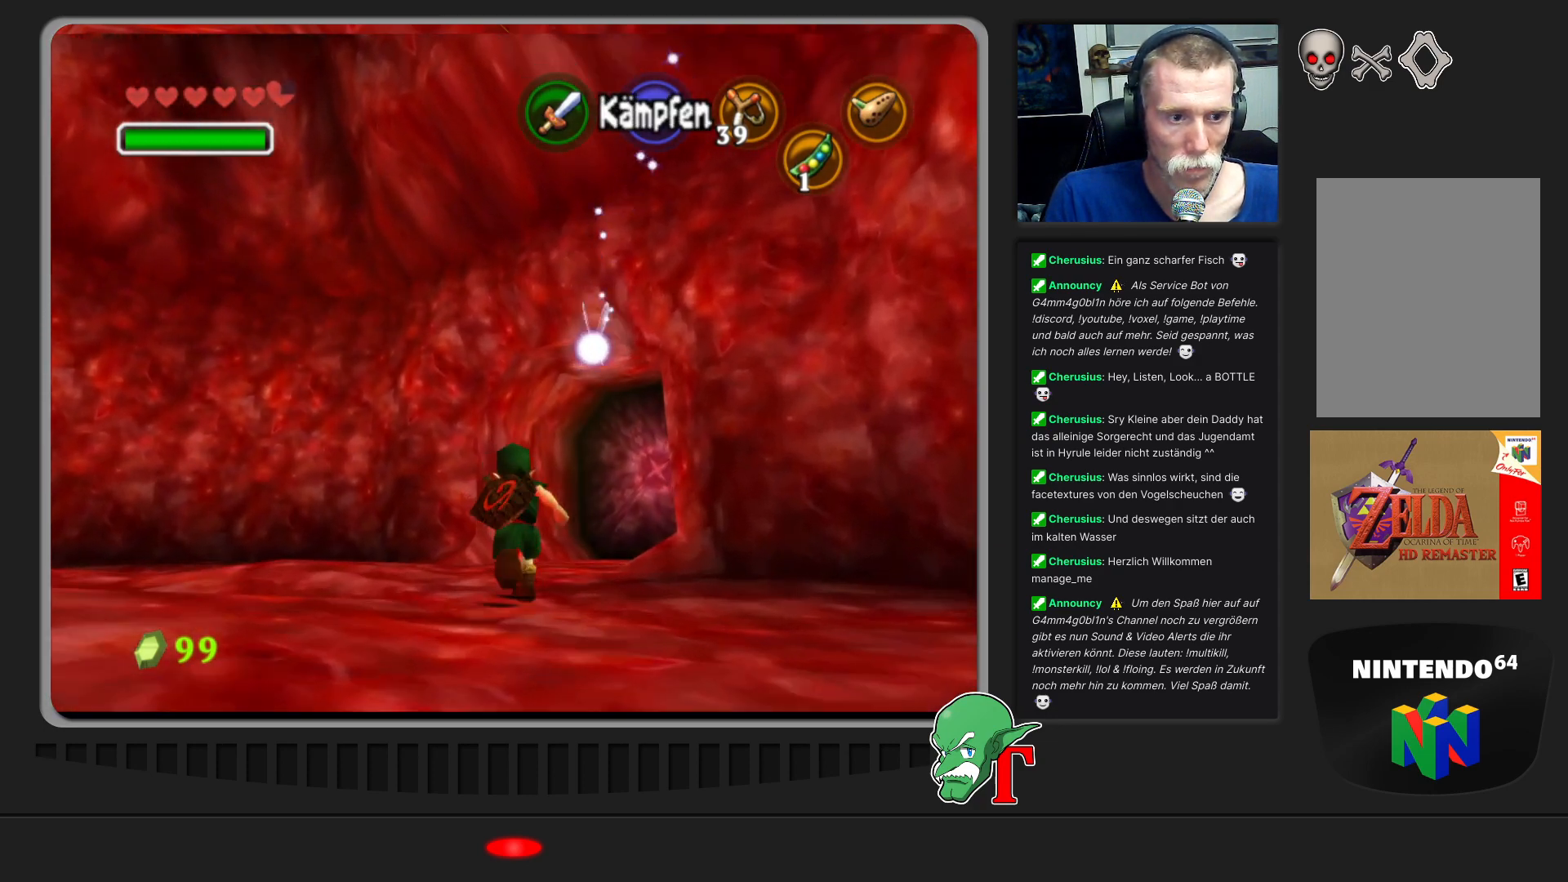
{"buttons": [], "left_stick": "center", "events": [[67, "left_stick", "center"], [100, "Z", "down"], [267, "Z", "up"]]}
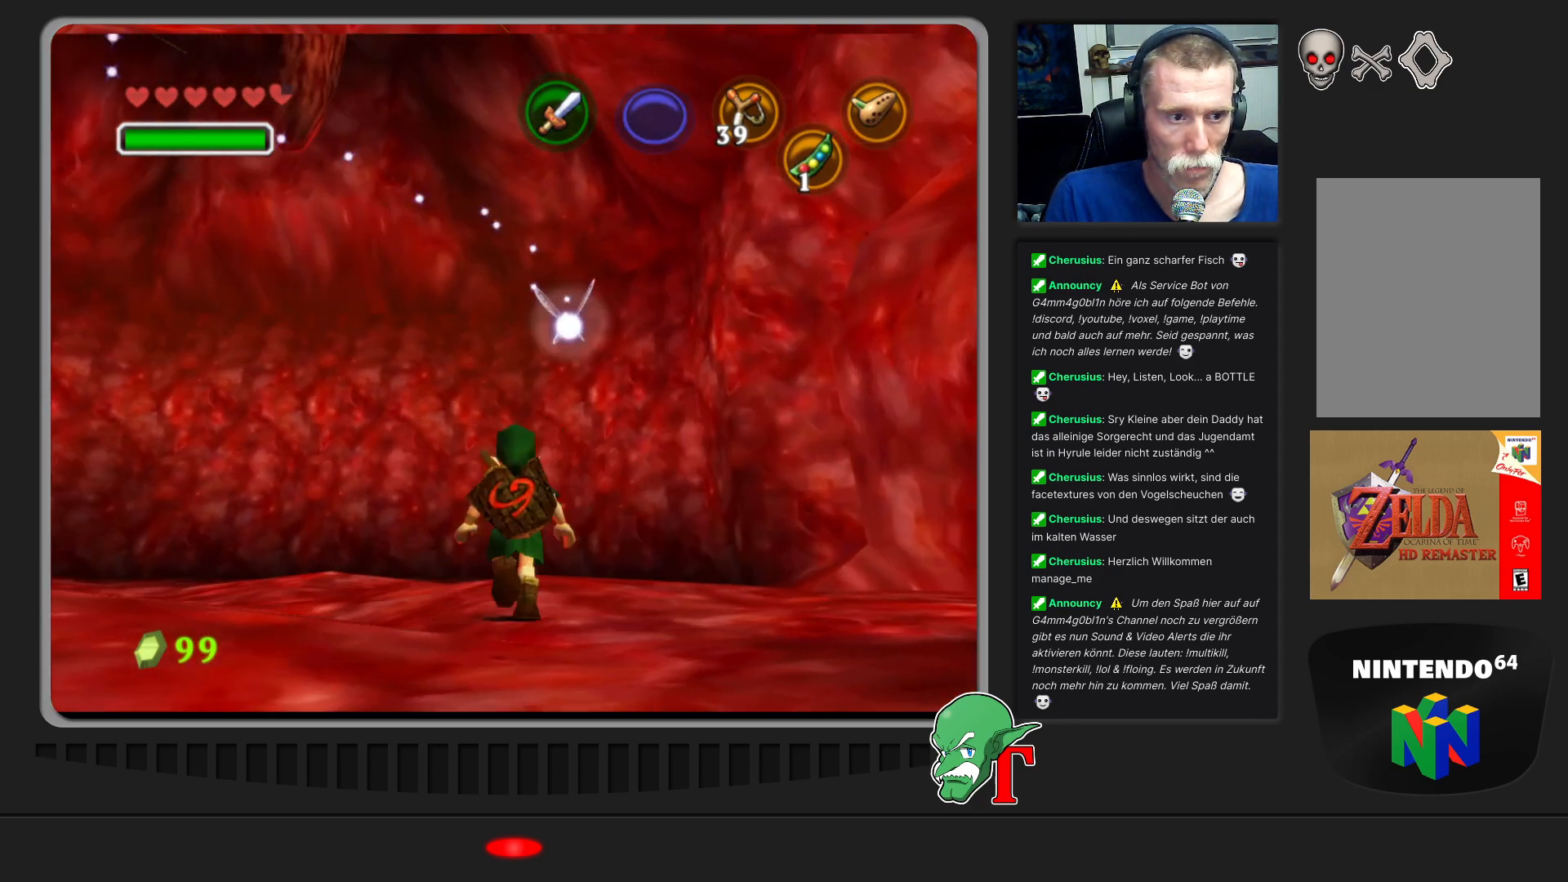
{"buttons": [], "left_stick": "center", "events": [[367, "C_UP", "down"], [500, "C_UP", "up"]]}
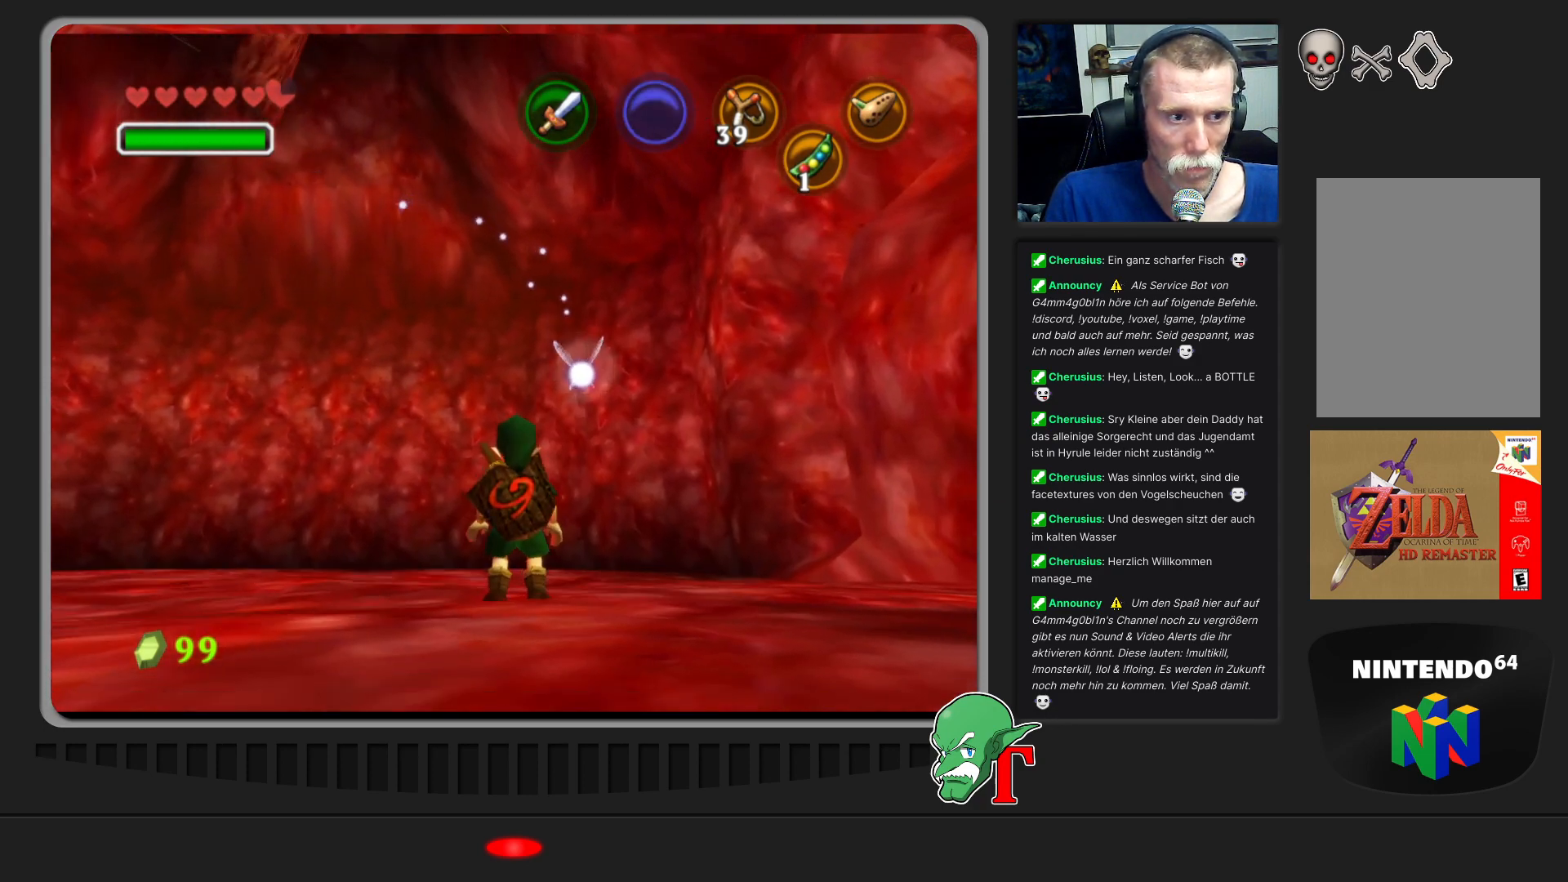
{"buttons": [], "left_stick": "down-left", "events": [[367, "left_stick", "down"], [433, "left_stick", "down-left"]]}
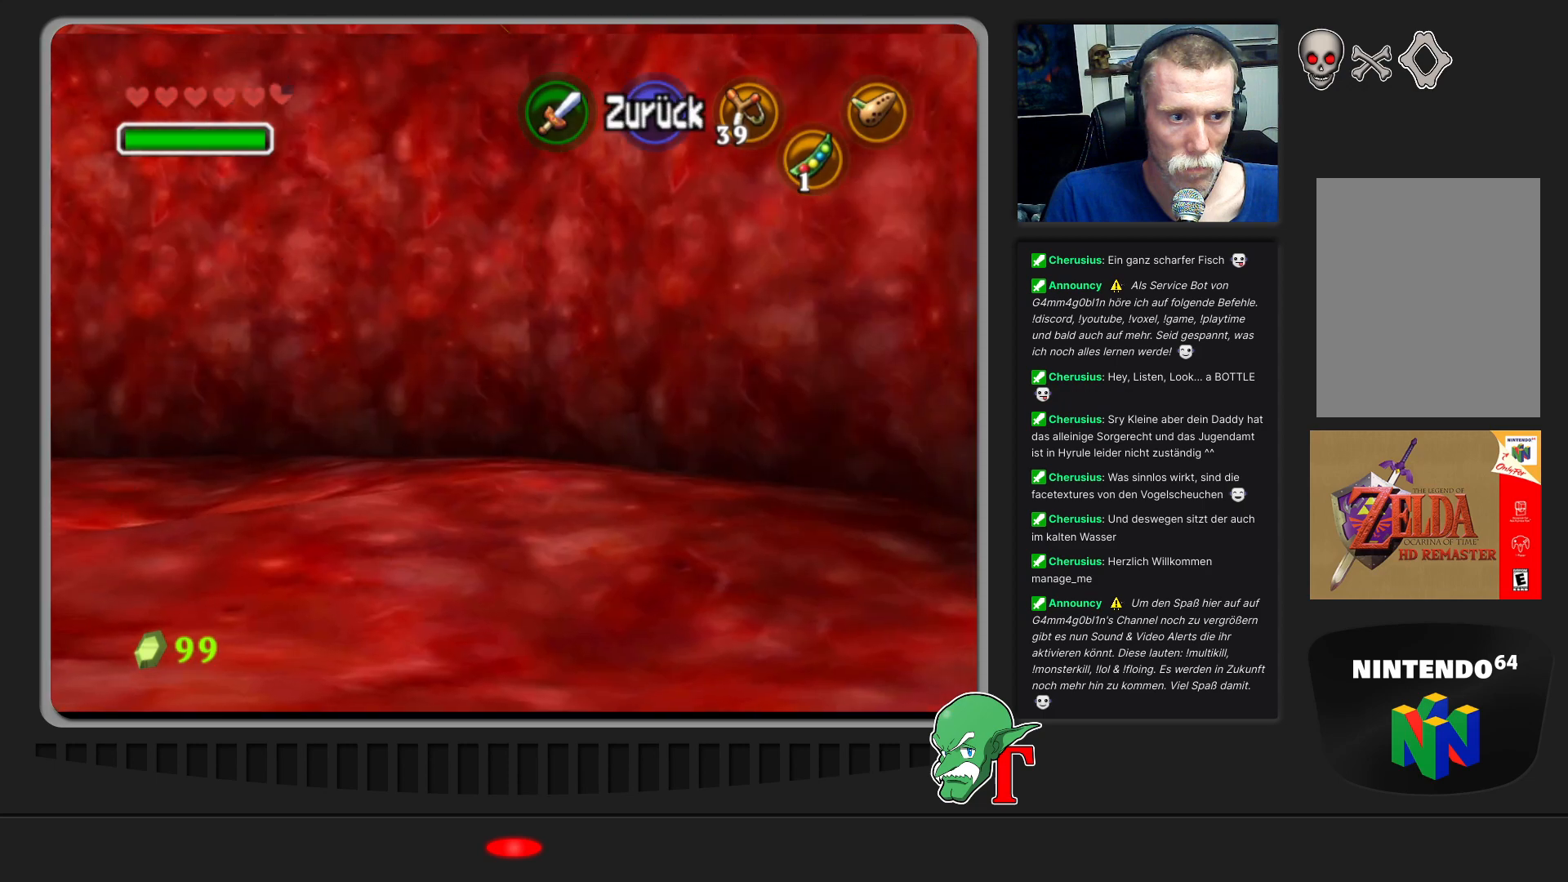
{"buttons": [], "left_stick": "down-left", "events": []}